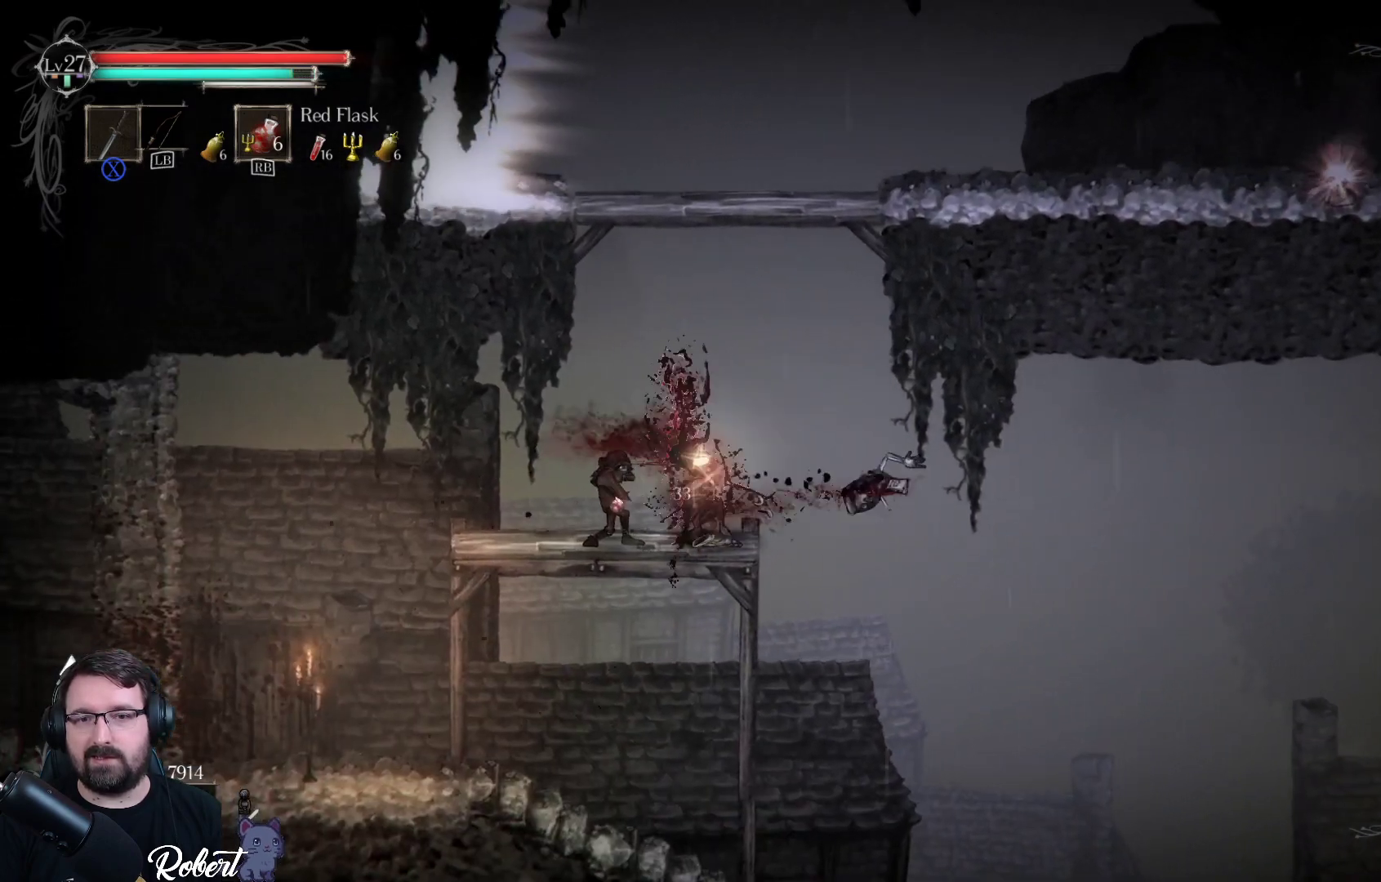
Gameplay with a controller (Xbox layout); each line is a JSON object with the inputs held at the frame after it. "events" lists button and stick changes between this image and that frame as [ms after this image, input, new state], when the widget could be followed in between.
{"buttons": [], "left_stick": "center", "right_stick": "center", "events": [[100, "X", "down"], [200, "X", "up"]]}
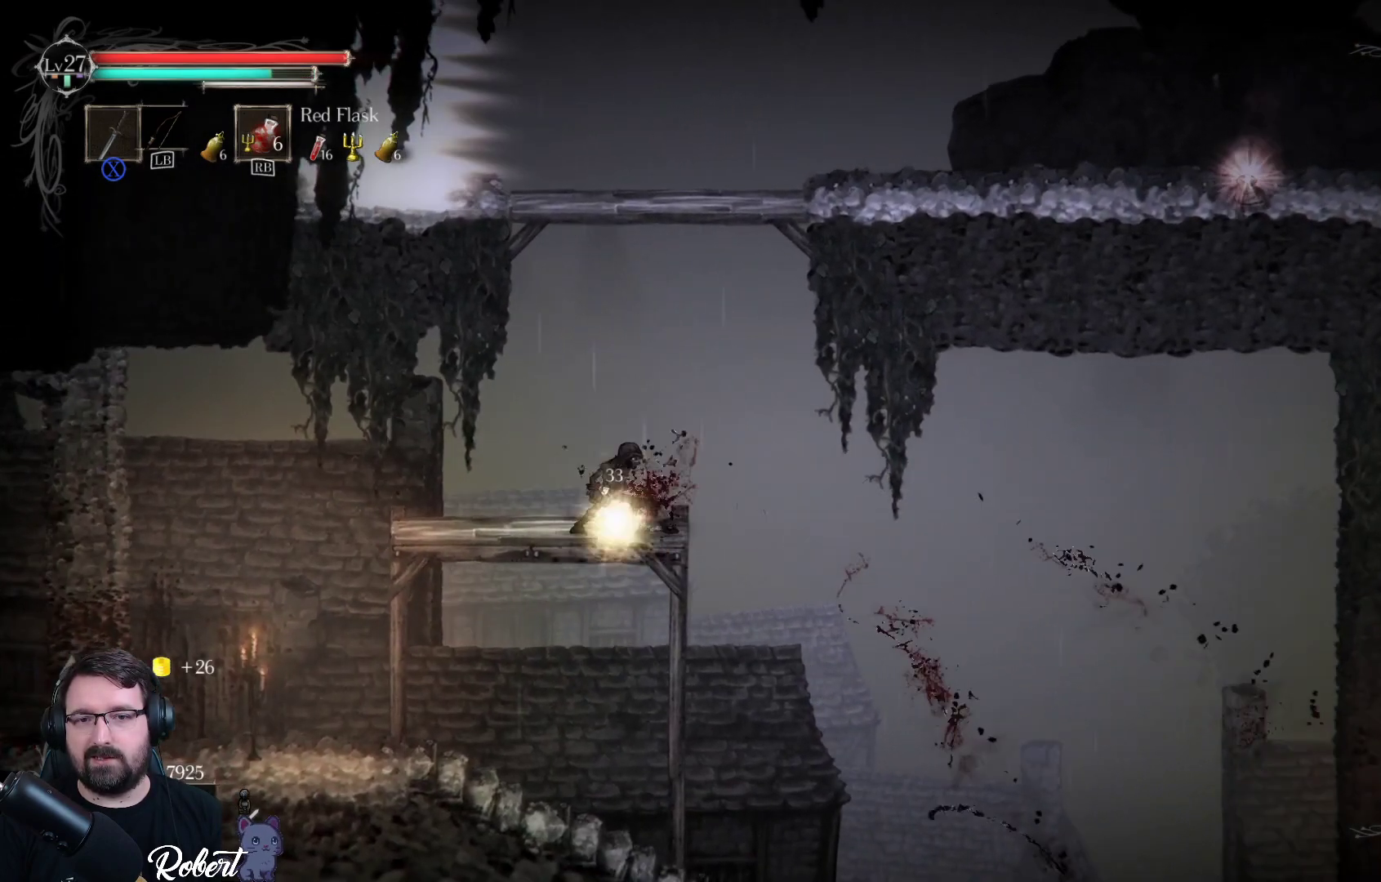
{"buttons": [], "left_stick": "left", "right_stick": "center", "events": [[300, "left_stick", "left"]]}
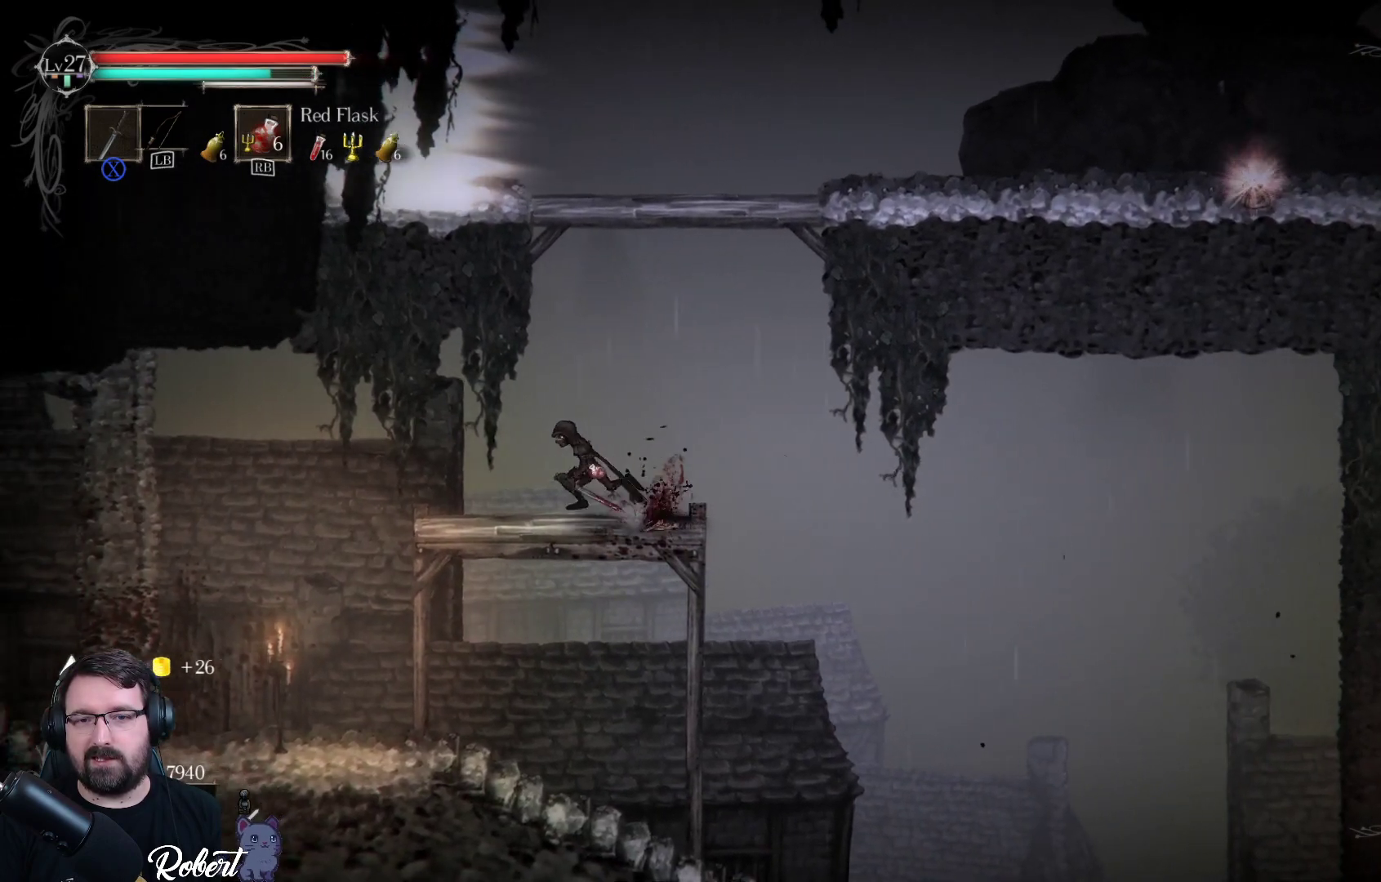
{"buttons": [], "left_stick": "left", "right_stick": "center", "events": []}
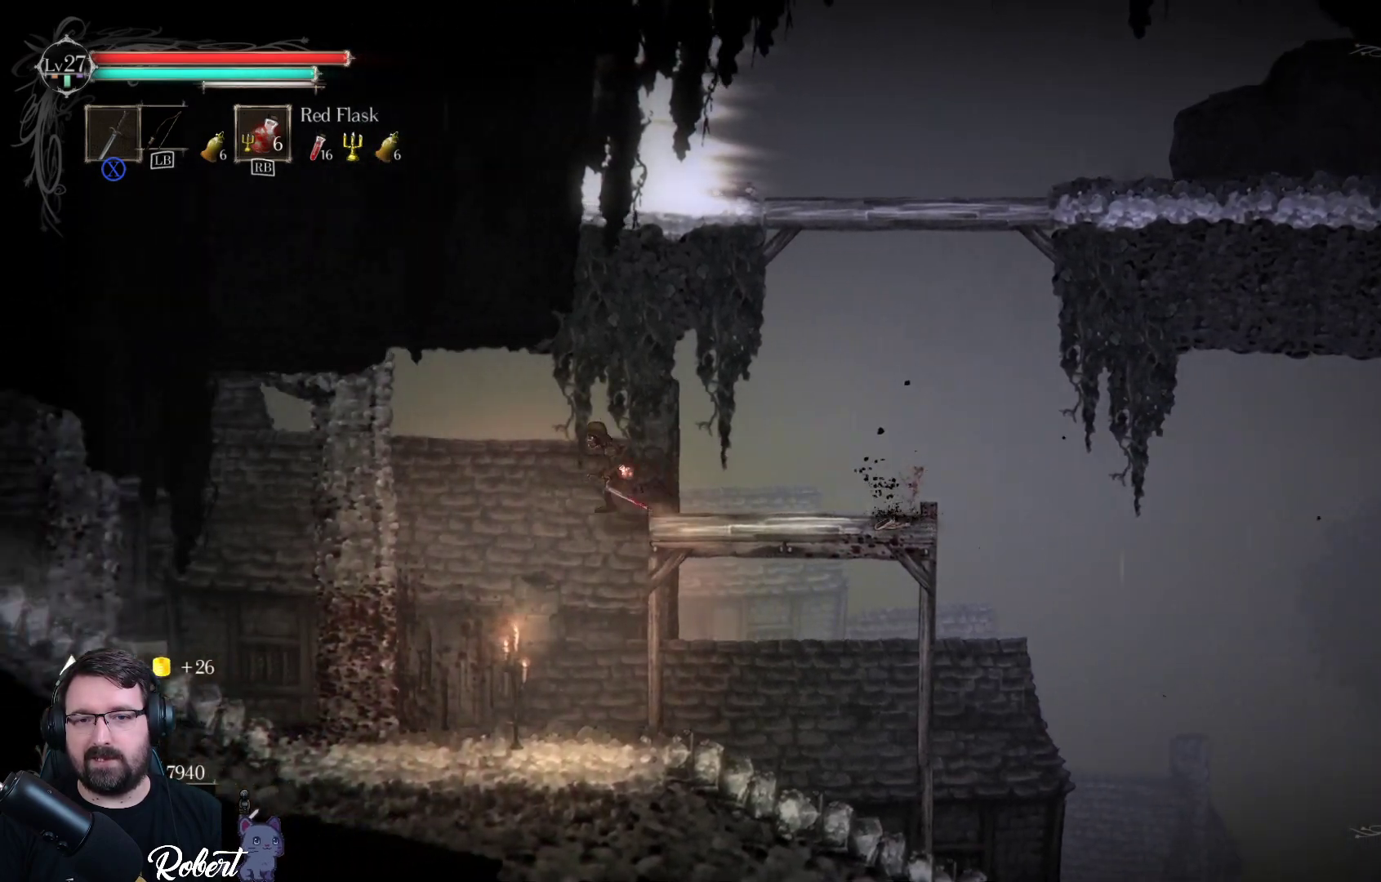
{"buttons": [], "left_stick": "right", "right_stick": "center", "events": [[167, "left_stick", "right"]]}
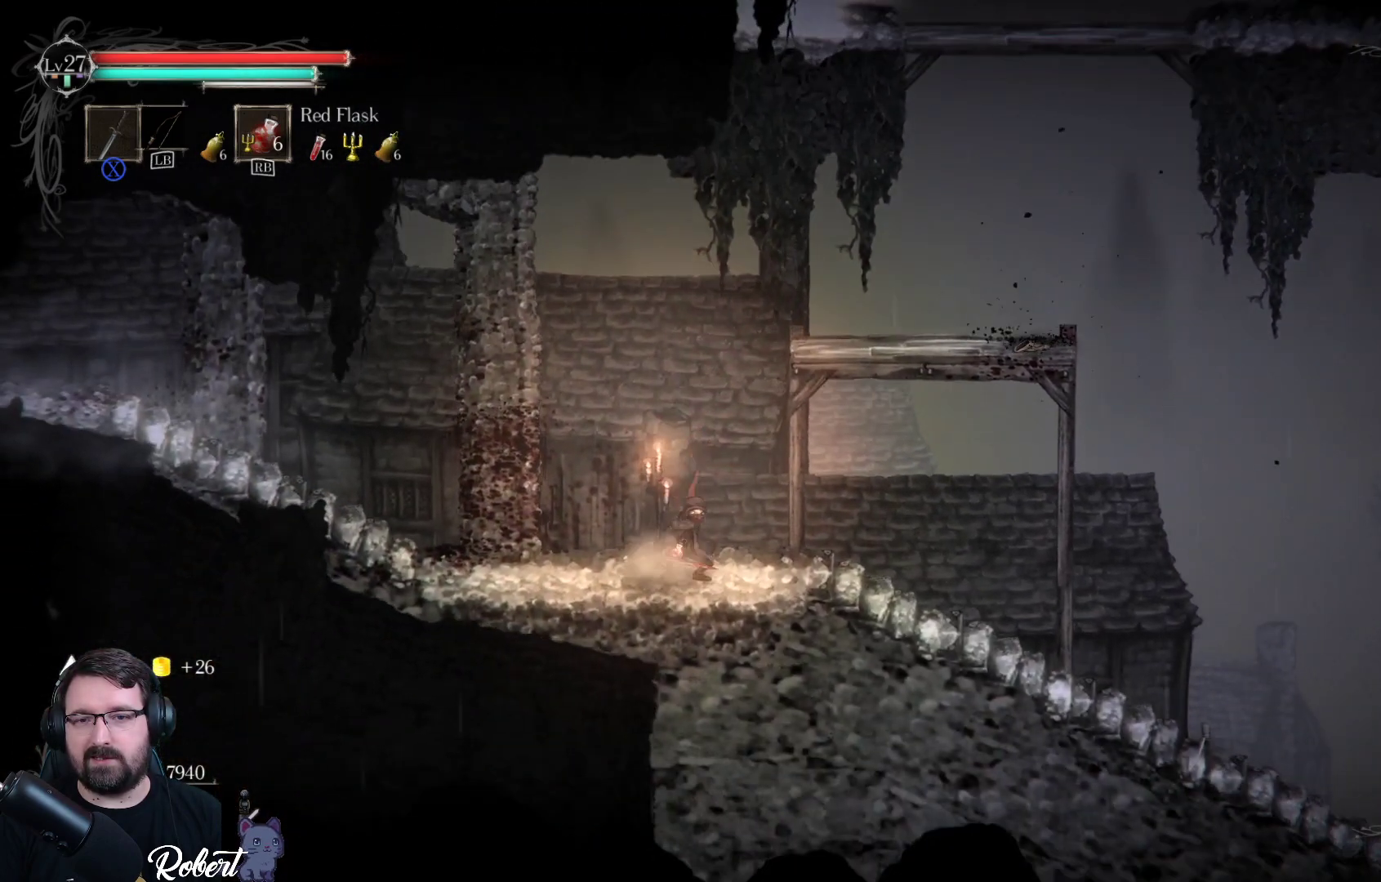
{"buttons": [], "left_stick": "right", "right_stick": "center", "events": []}
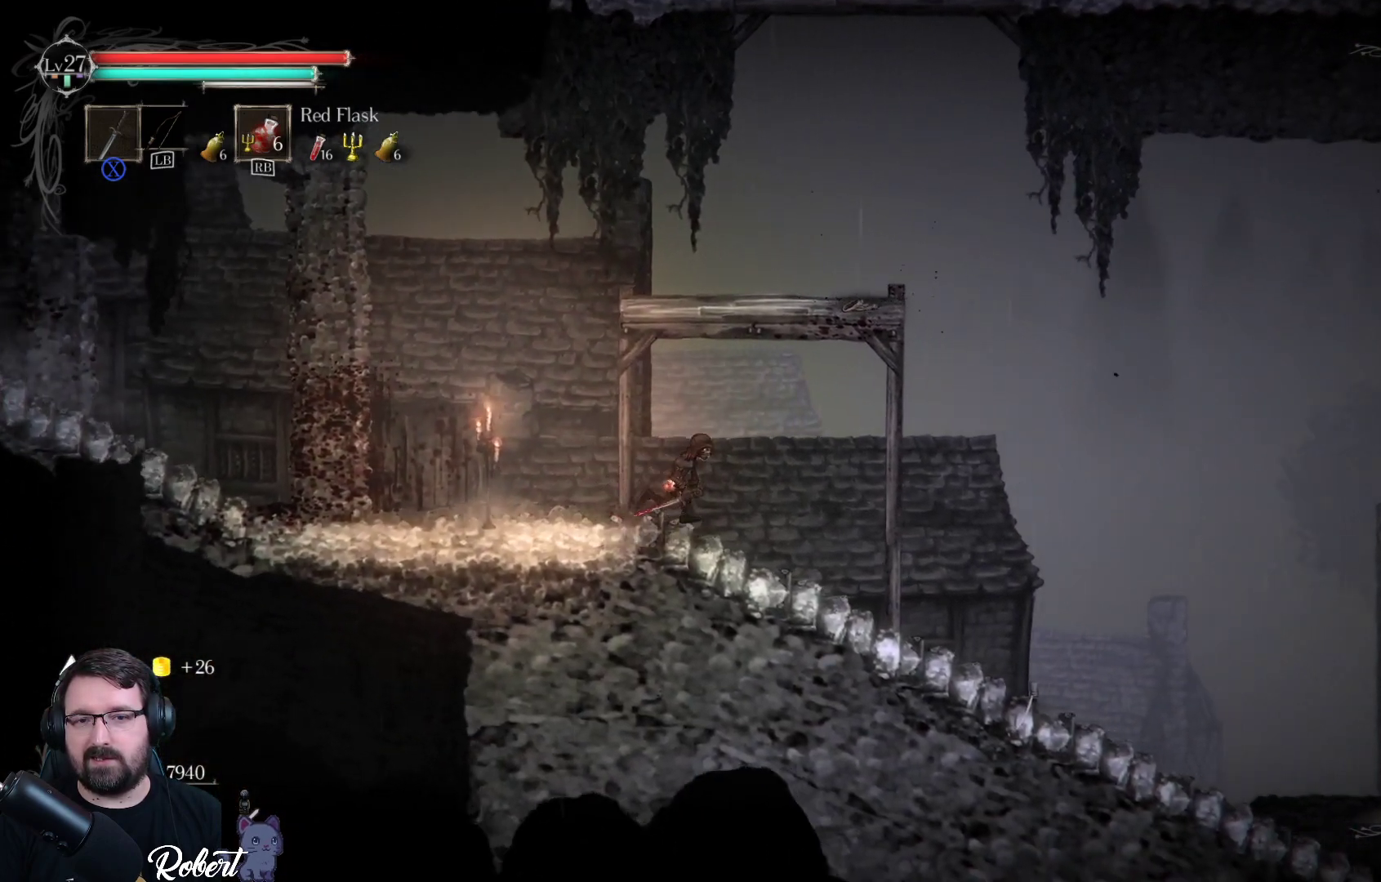
{"buttons": [], "left_stick": "right", "right_stick": "center", "events": [[100, "left_stick", "center"], [300, "left_stick", "right"]]}
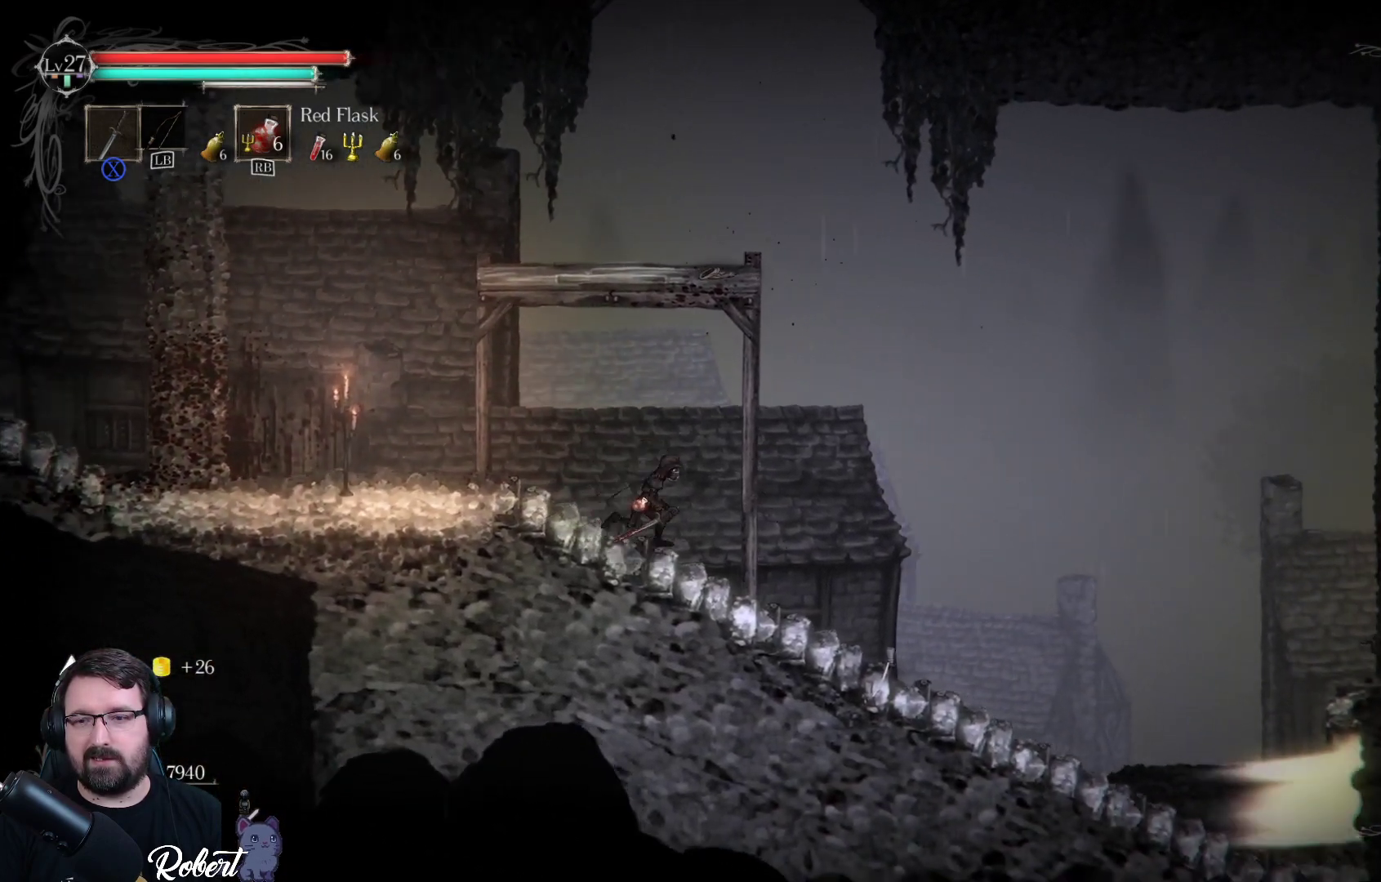
{"buttons": [], "left_stick": "center", "right_stick": "center", "events": [[400, "left_stick", "center"]]}
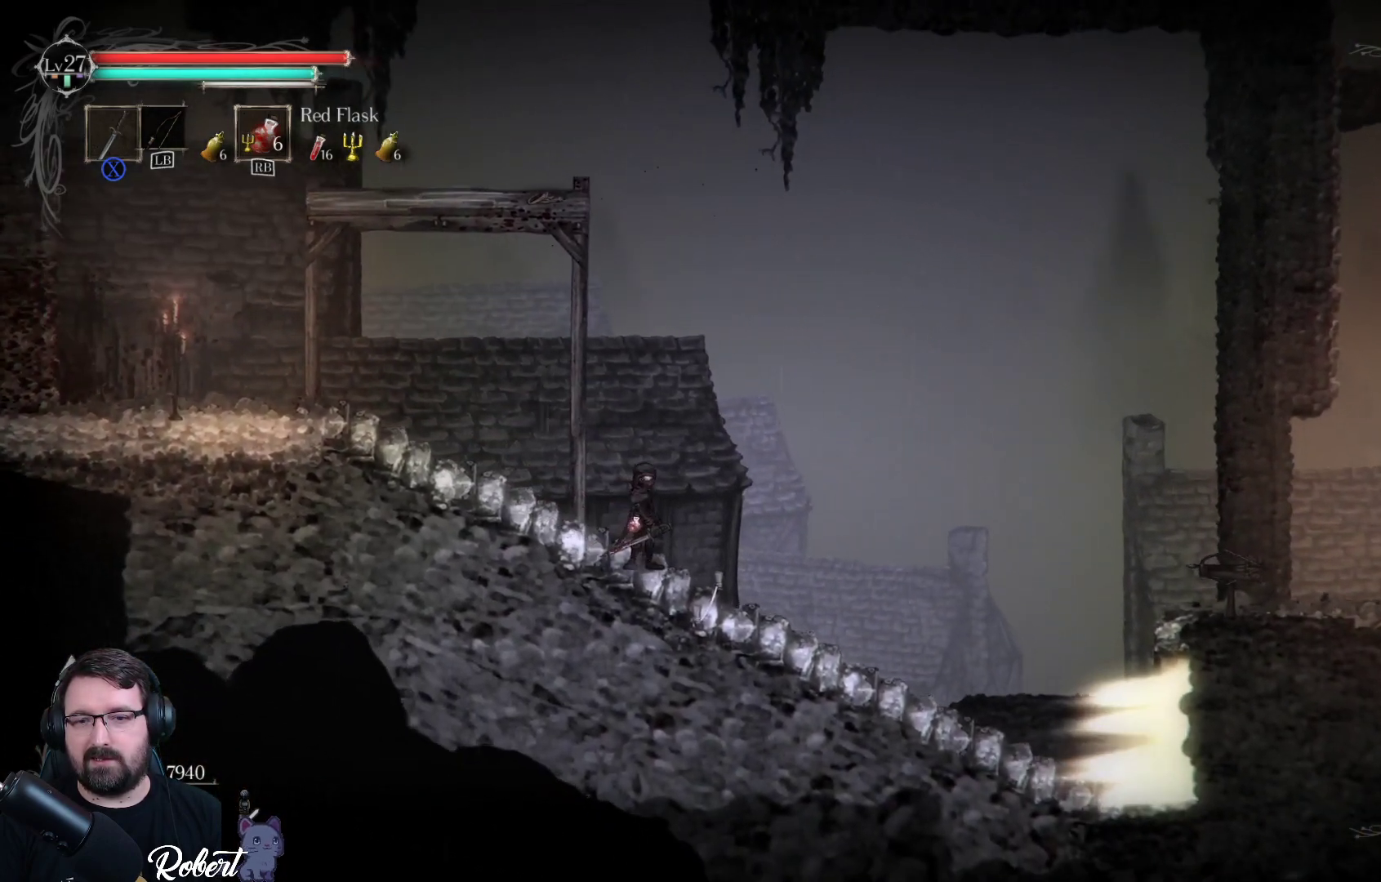
{"buttons": [], "left_stick": "right", "right_stick": "center", "events": [[400, "left_stick", "right"]]}
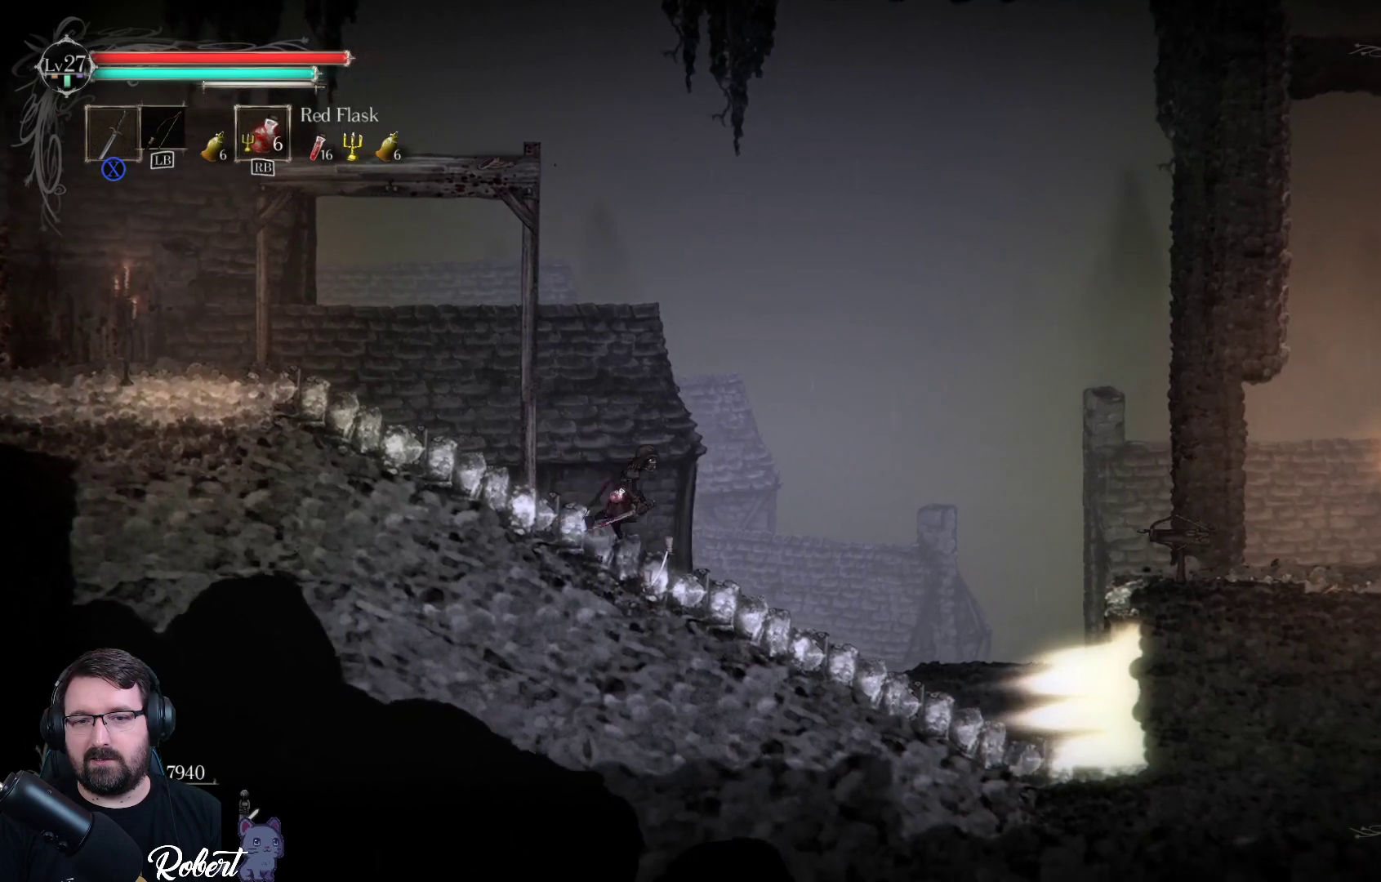
{"buttons": [], "left_stick": "center", "right_stick": "center", "events": [[33, "A", "down"], [133, "A", "up"], [333, "left_stick", "center"]]}
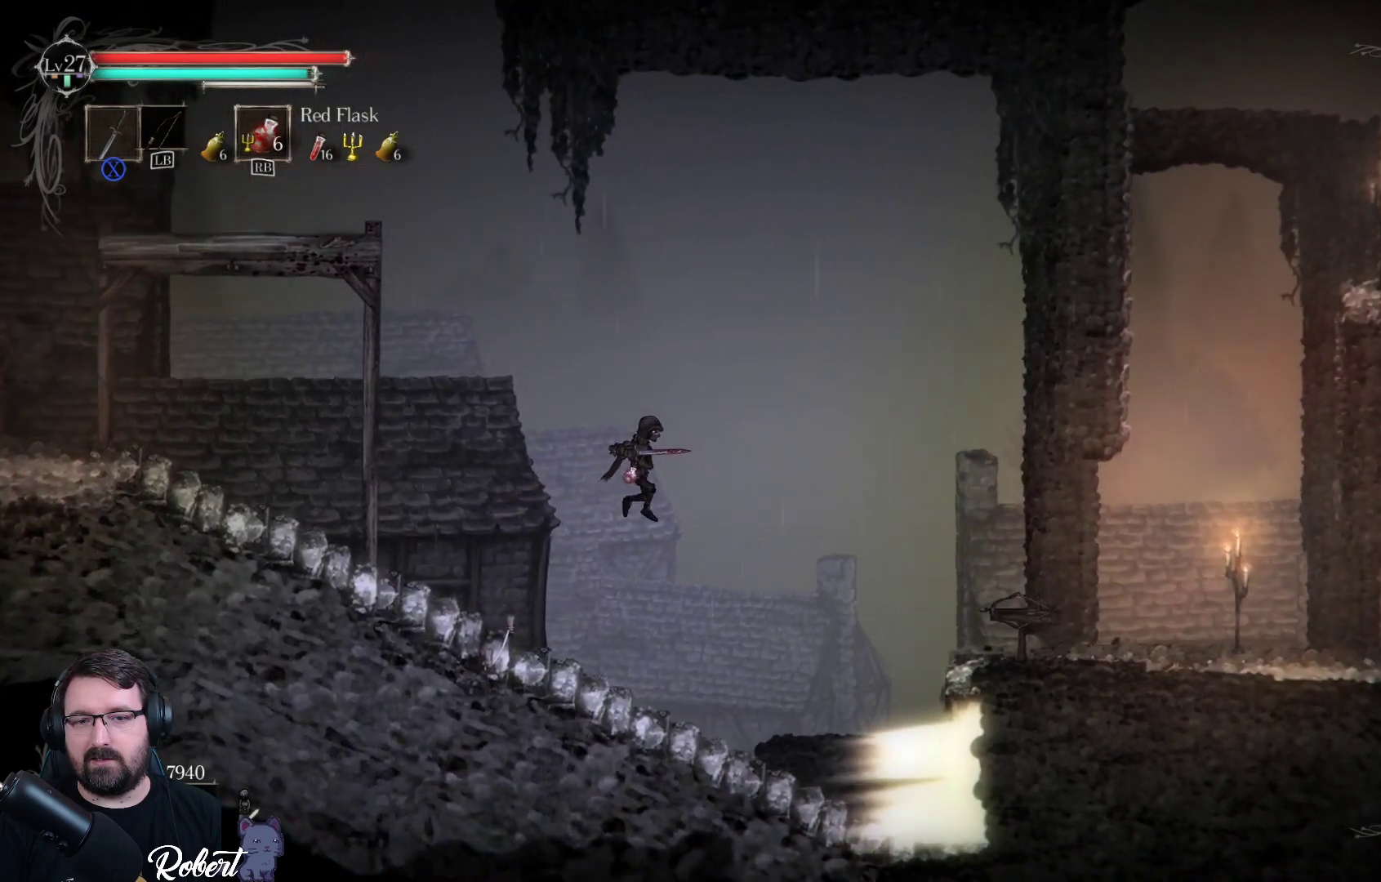
{"buttons": [], "left_stick": "right", "right_stick": "center", "events": [[333, "left_stick", "right"]]}
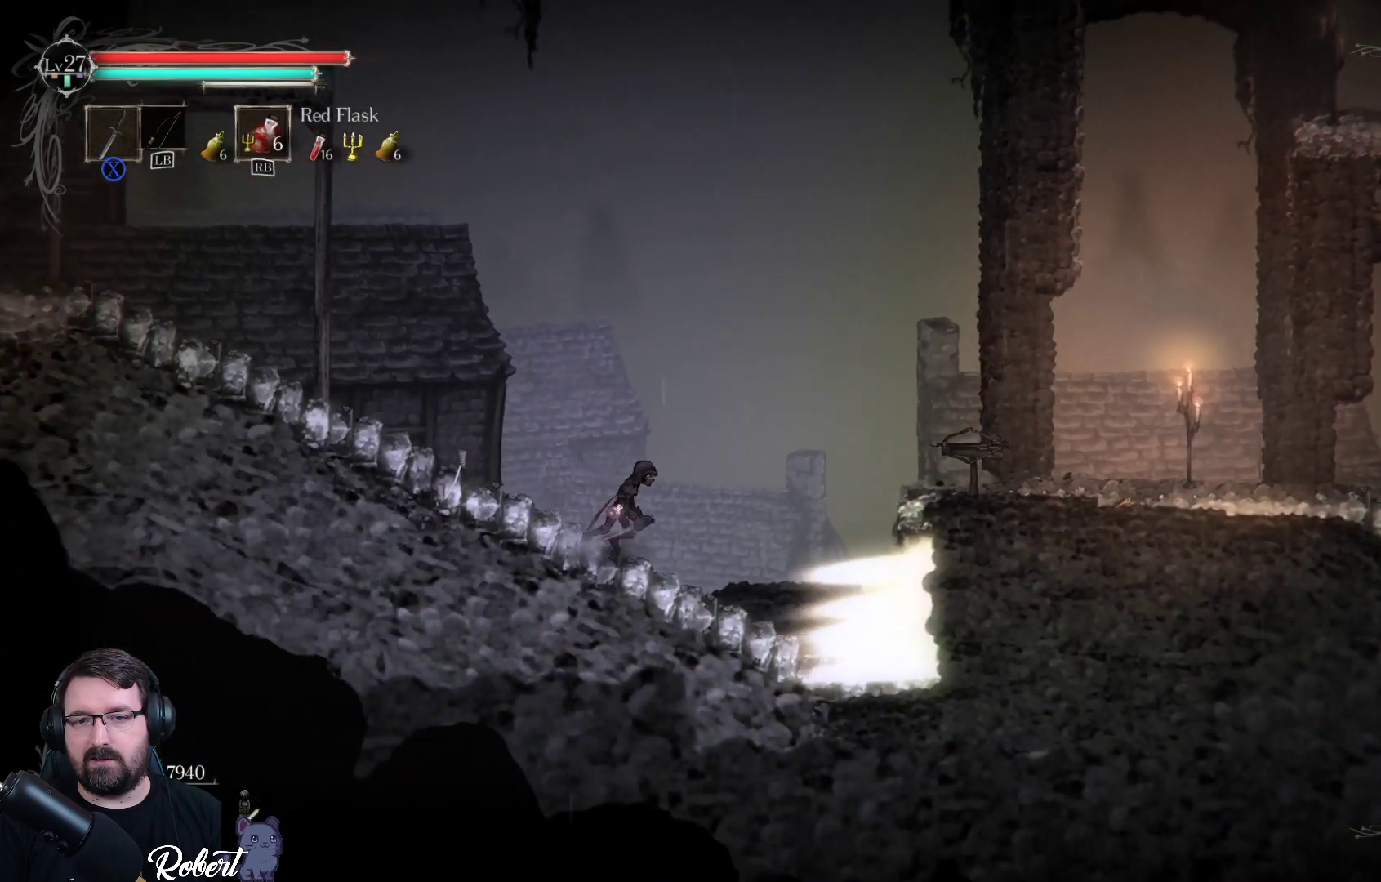
{"buttons": [], "left_stick": "right", "right_stick": "center", "events": [[233, "A", "down"], [467, "A", "up"]]}
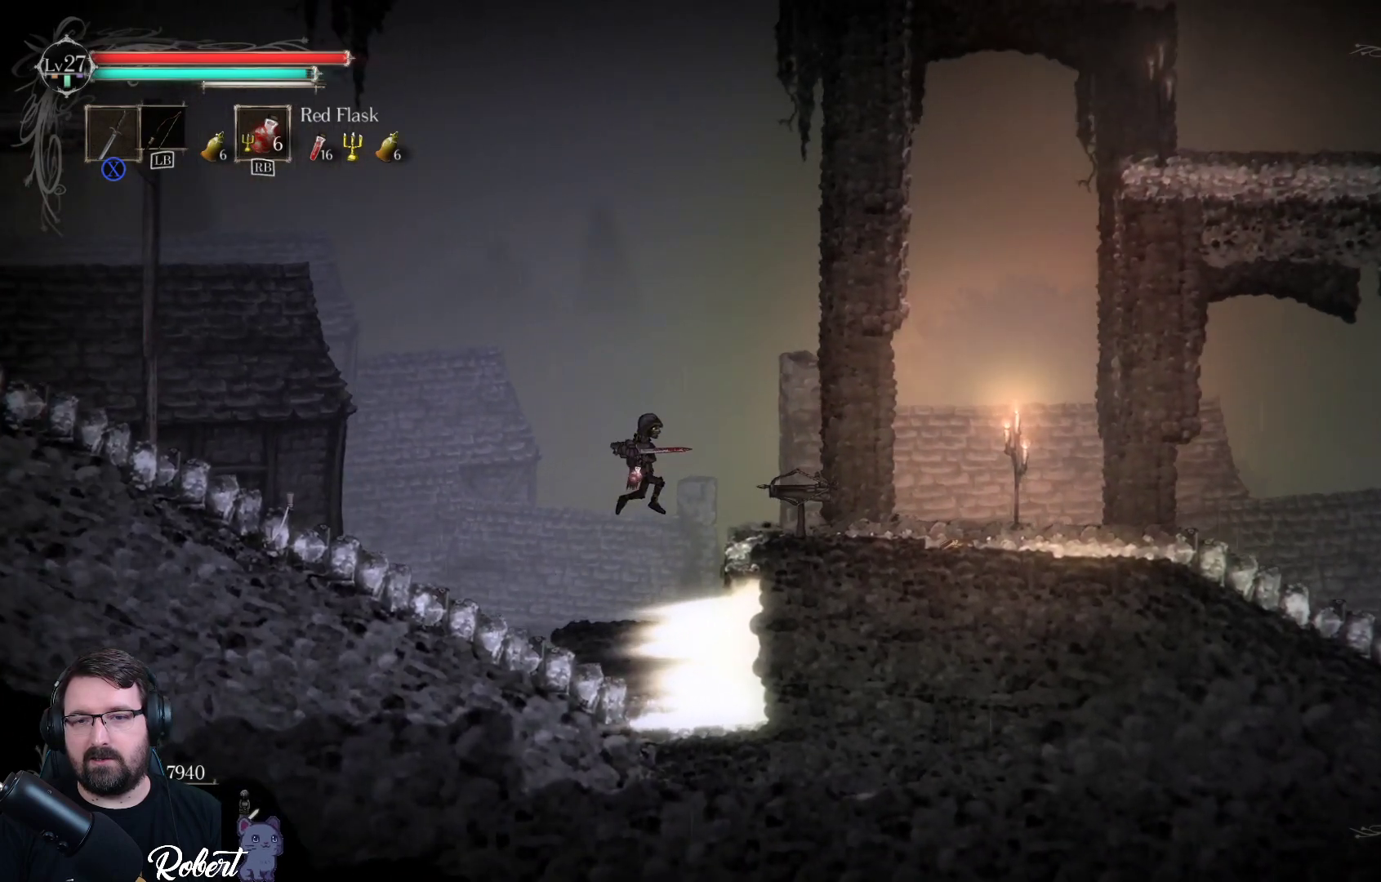
{"buttons": [], "left_stick": "center", "right_stick": "center", "events": [[233, "X", "down"], [333, "left_stick", "center"], [467, "X", "up"]]}
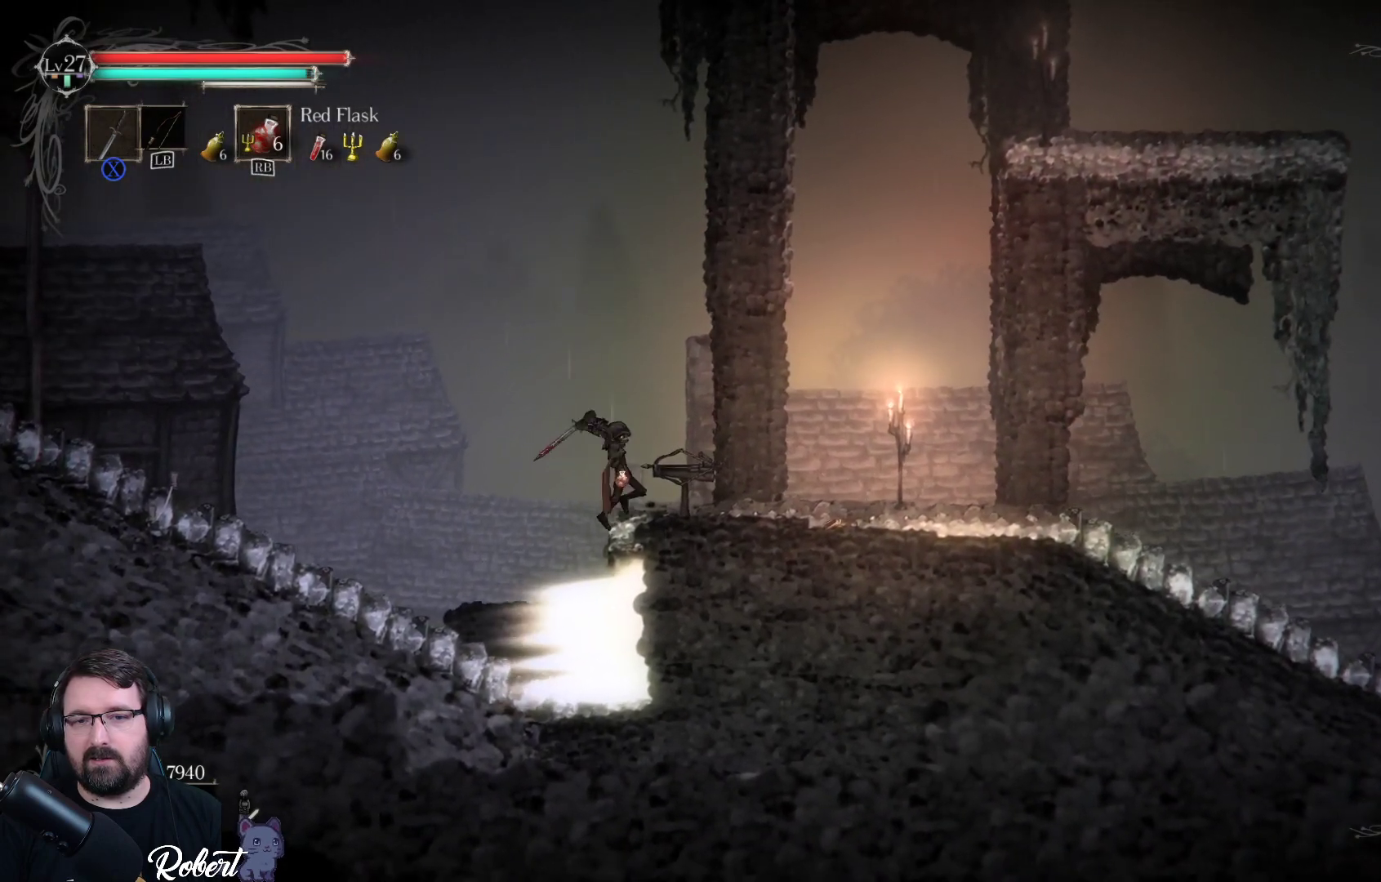
{"buttons": [], "left_stick": "center", "right_stick": "center", "events": [[67, "X", "down"], [233, "X", "up"], [333, "X", "down"], [433, "X", "up"]]}
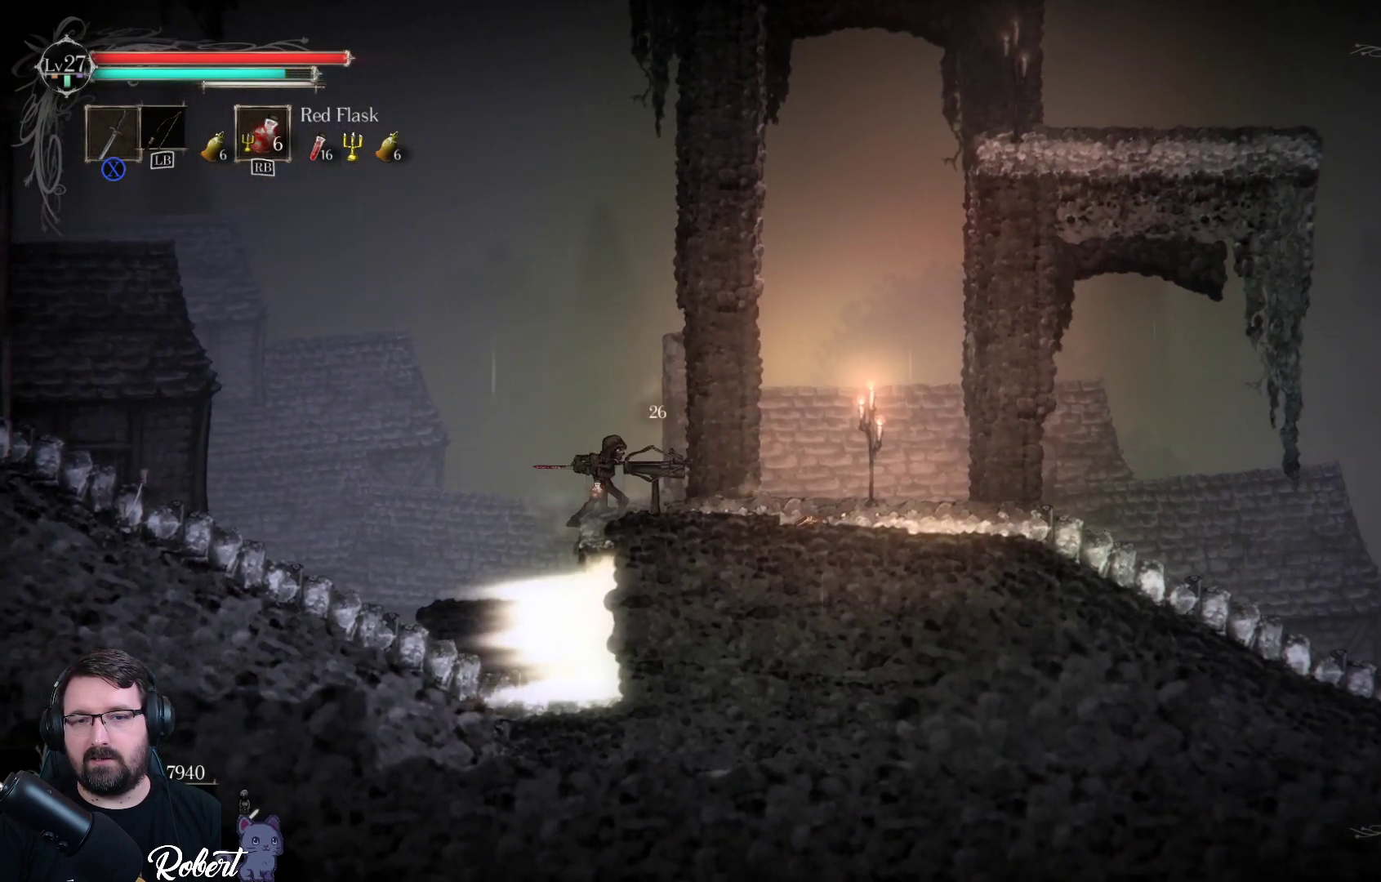
{"buttons": [], "left_stick": "center", "right_stick": "center", "events": [[33, "X", "down"], [133, "X", "up"]]}
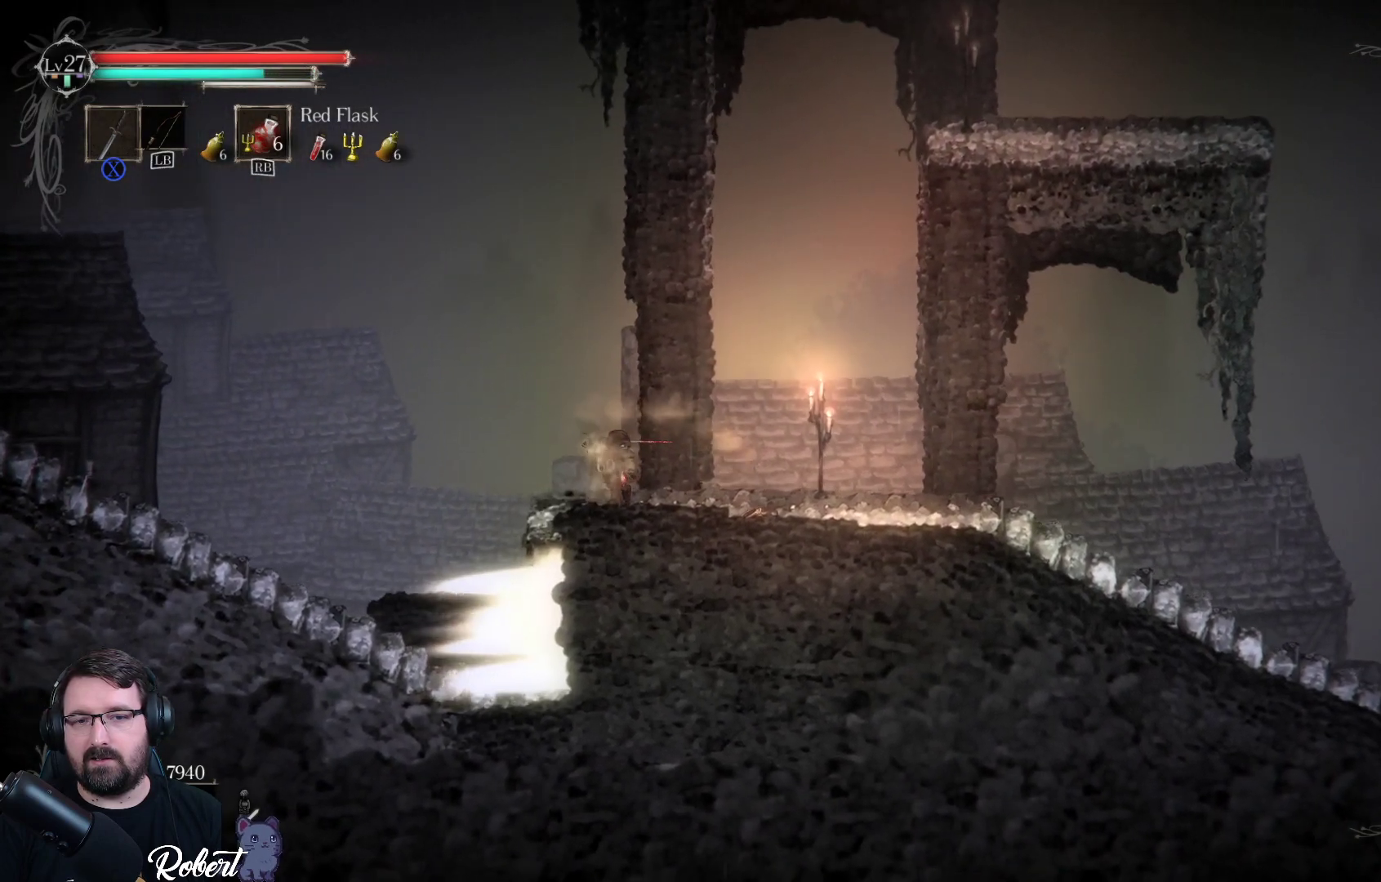
{"buttons": [], "left_stick": "right", "right_stick": "center", "events": [[367, "left_stick", "right"]]}
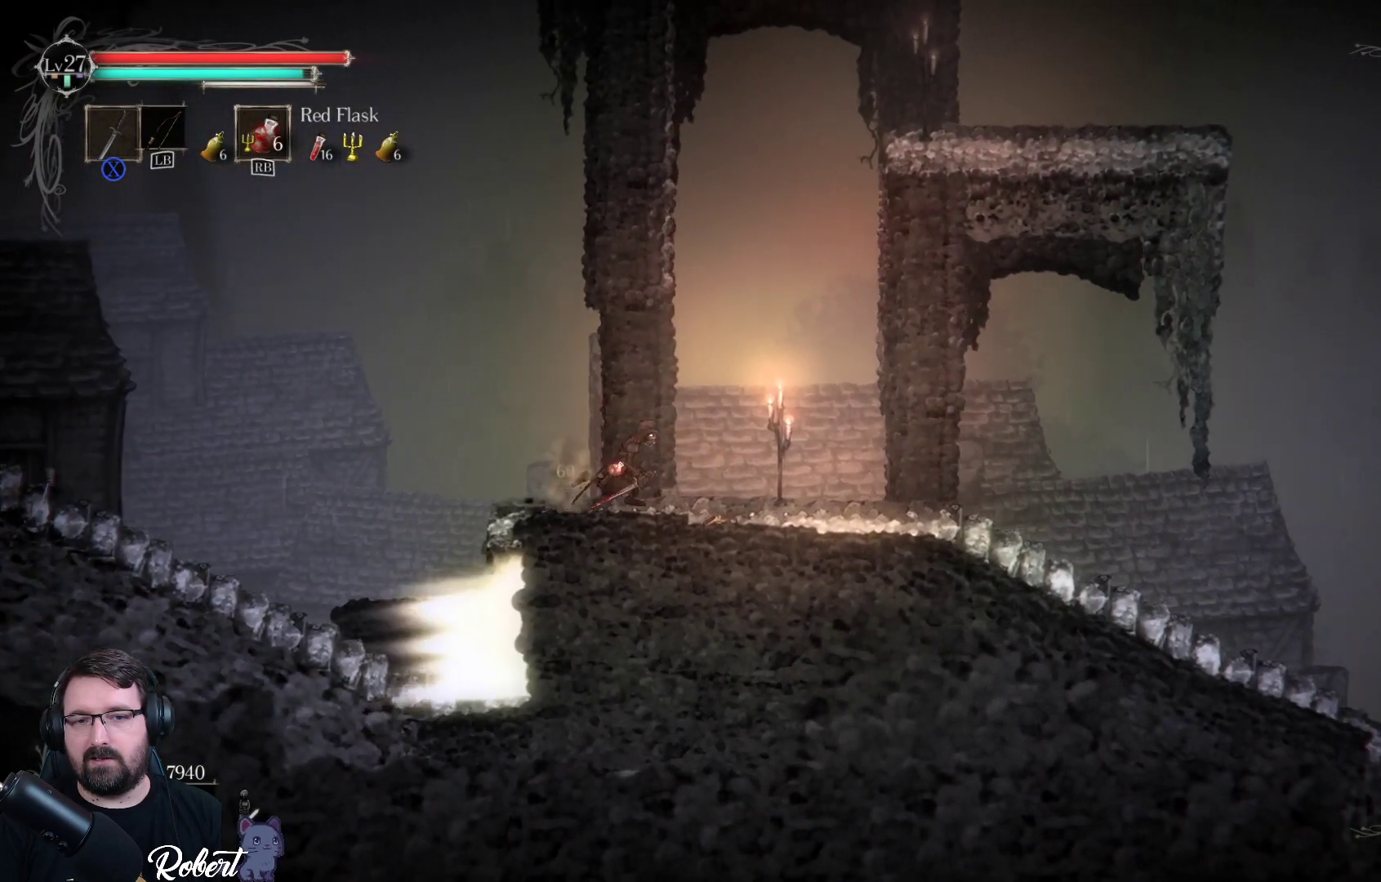
{"buttons": [], "left_stick": "right", "right_stick": "center", "events": []}
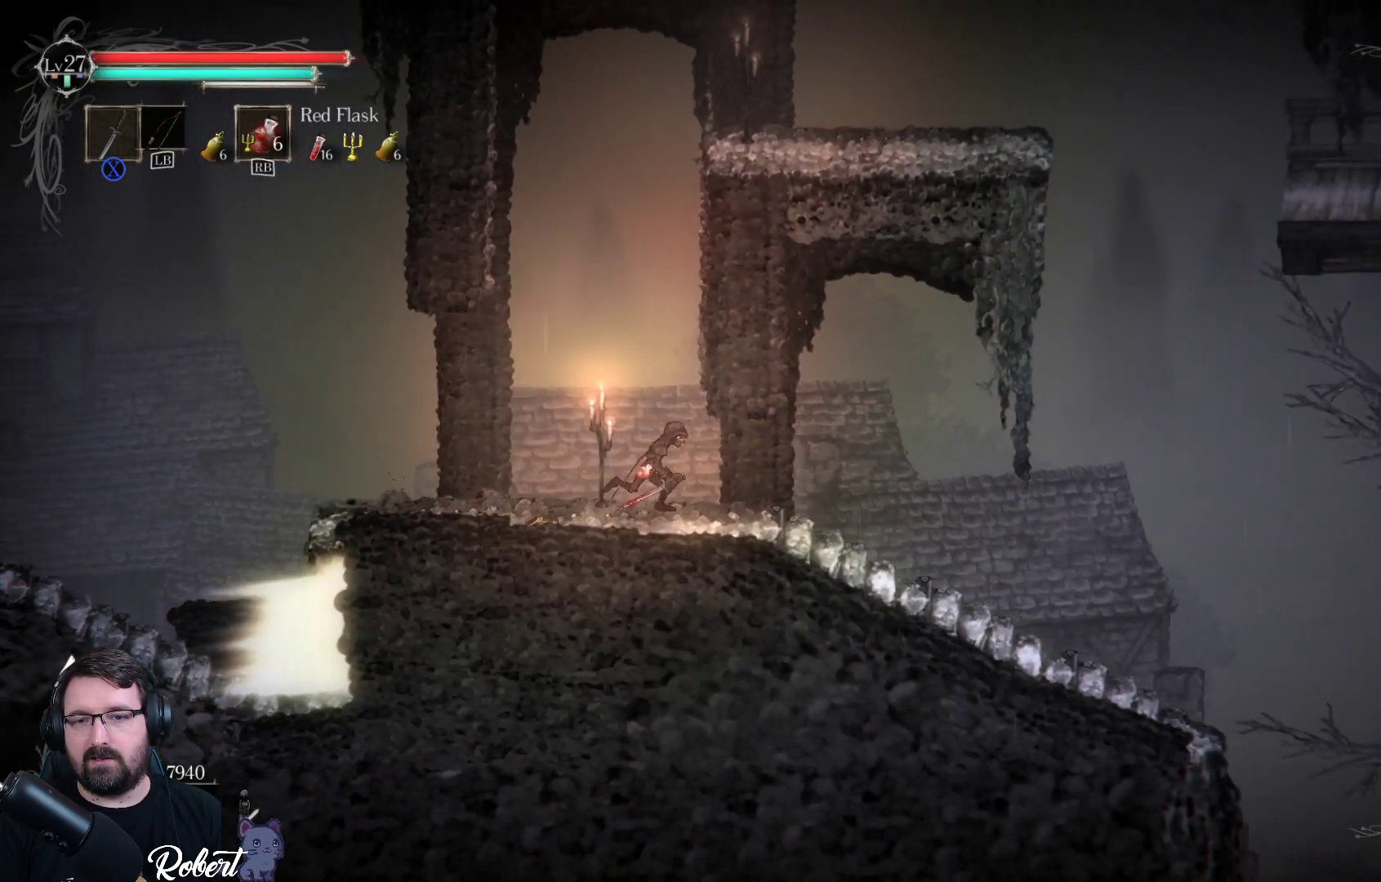
{"buttons": [], "left_stick": "center", "right_stick": "center", "events": [[300, "left_stick", "center"]]}
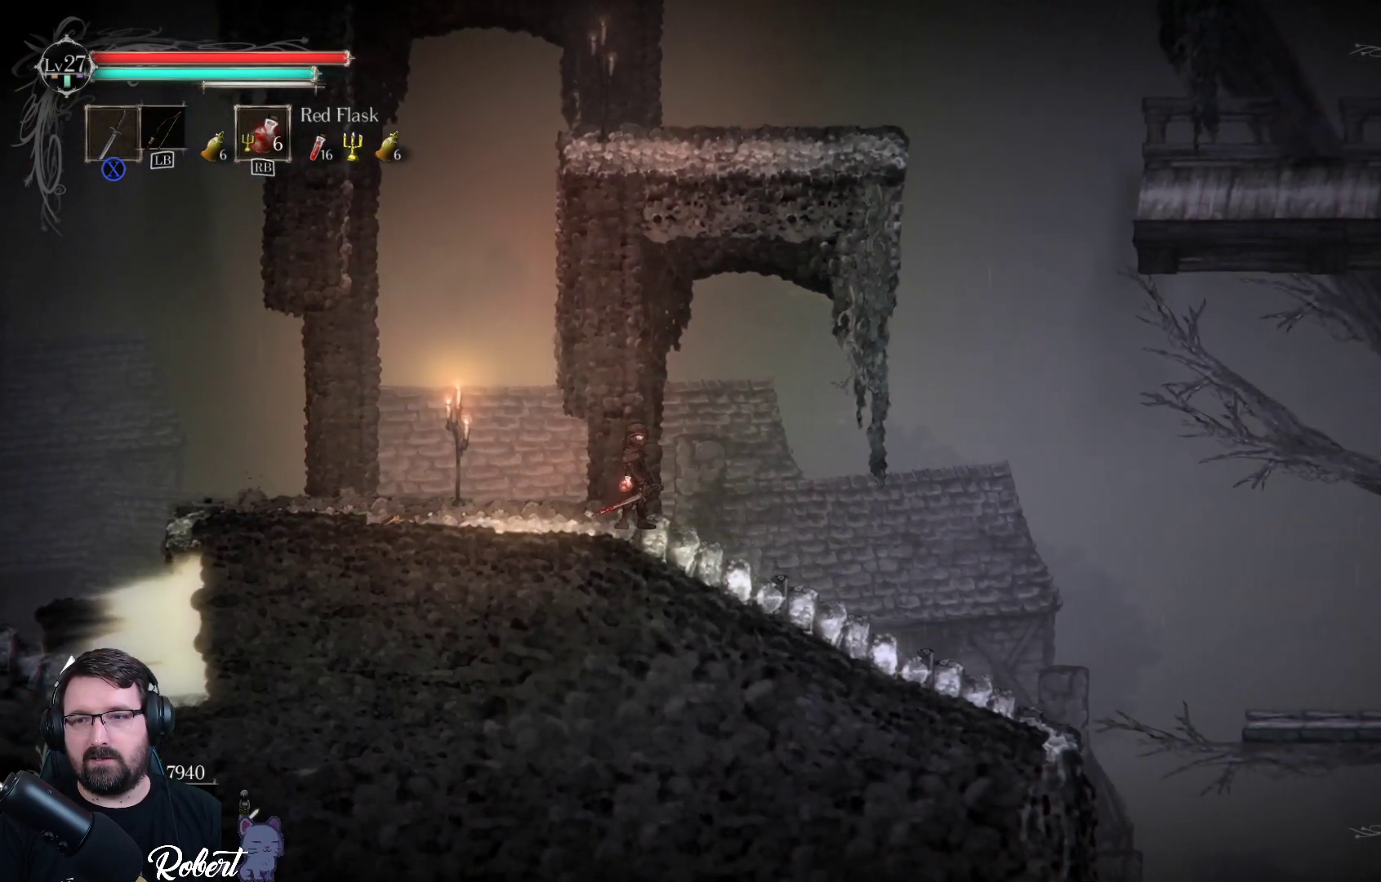
{"buttons": [], "left_stick": "center", "right_stick": "center", "events": [[100, "left_stick", "right"], [367, "left_stick", "center"]]}
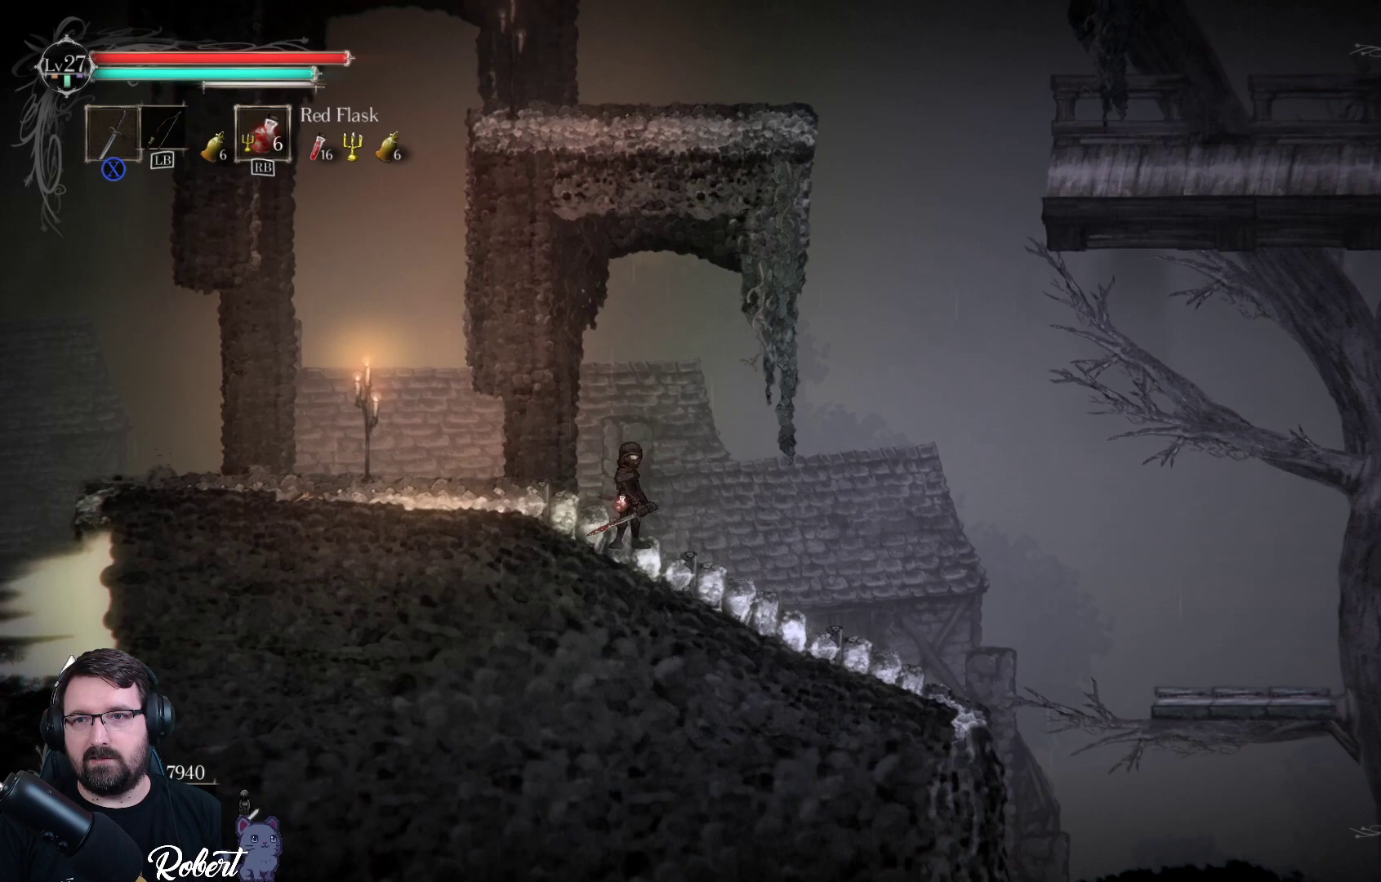
{"buttons": [], "left_stick": "center", "right_stick": "center", "events": []}
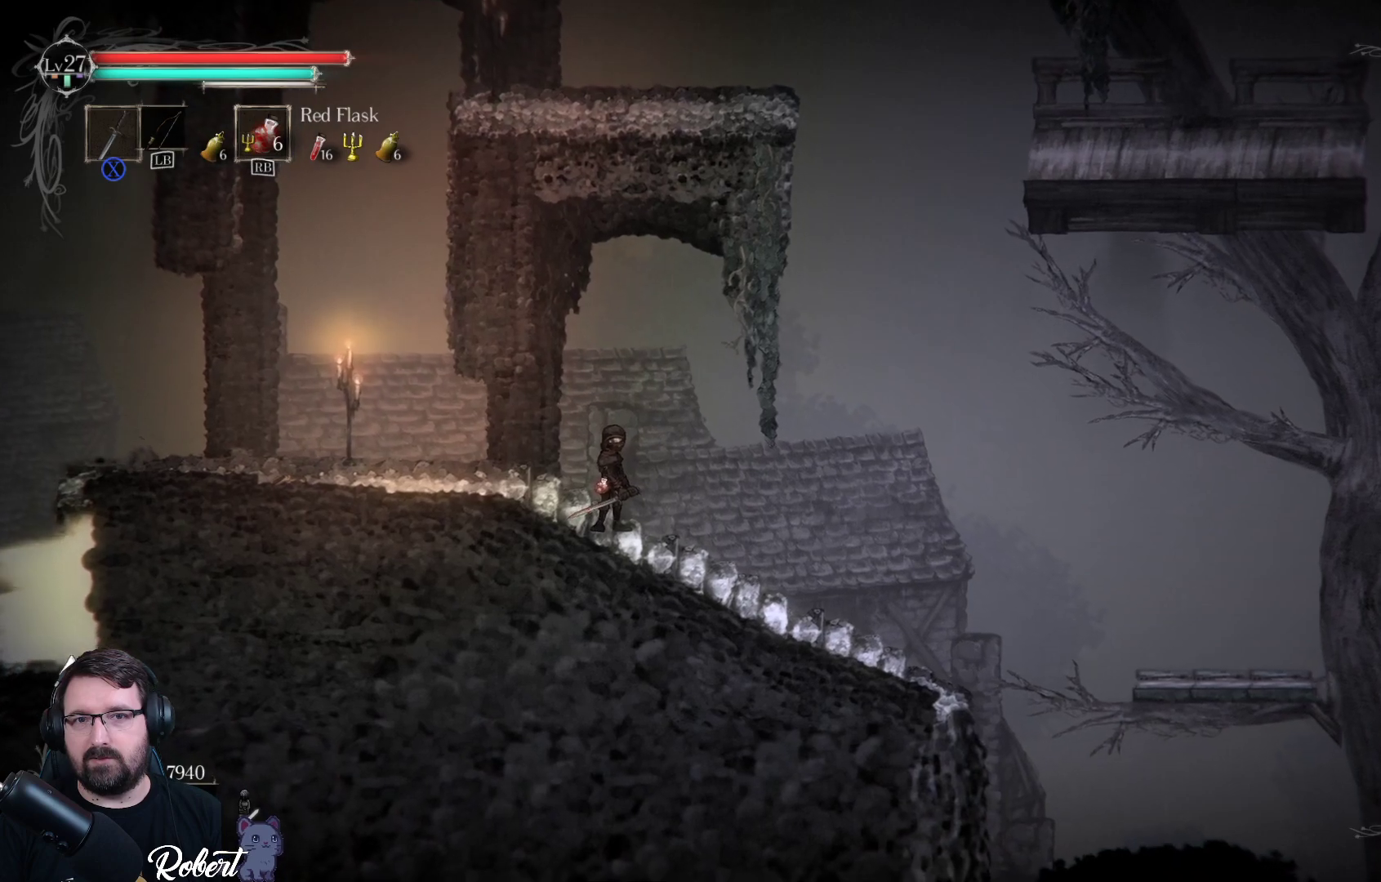
{"buttons": [], "left_stick": "right", "right_stick": "center", "events": [[333, "left_stick", "right"]]}
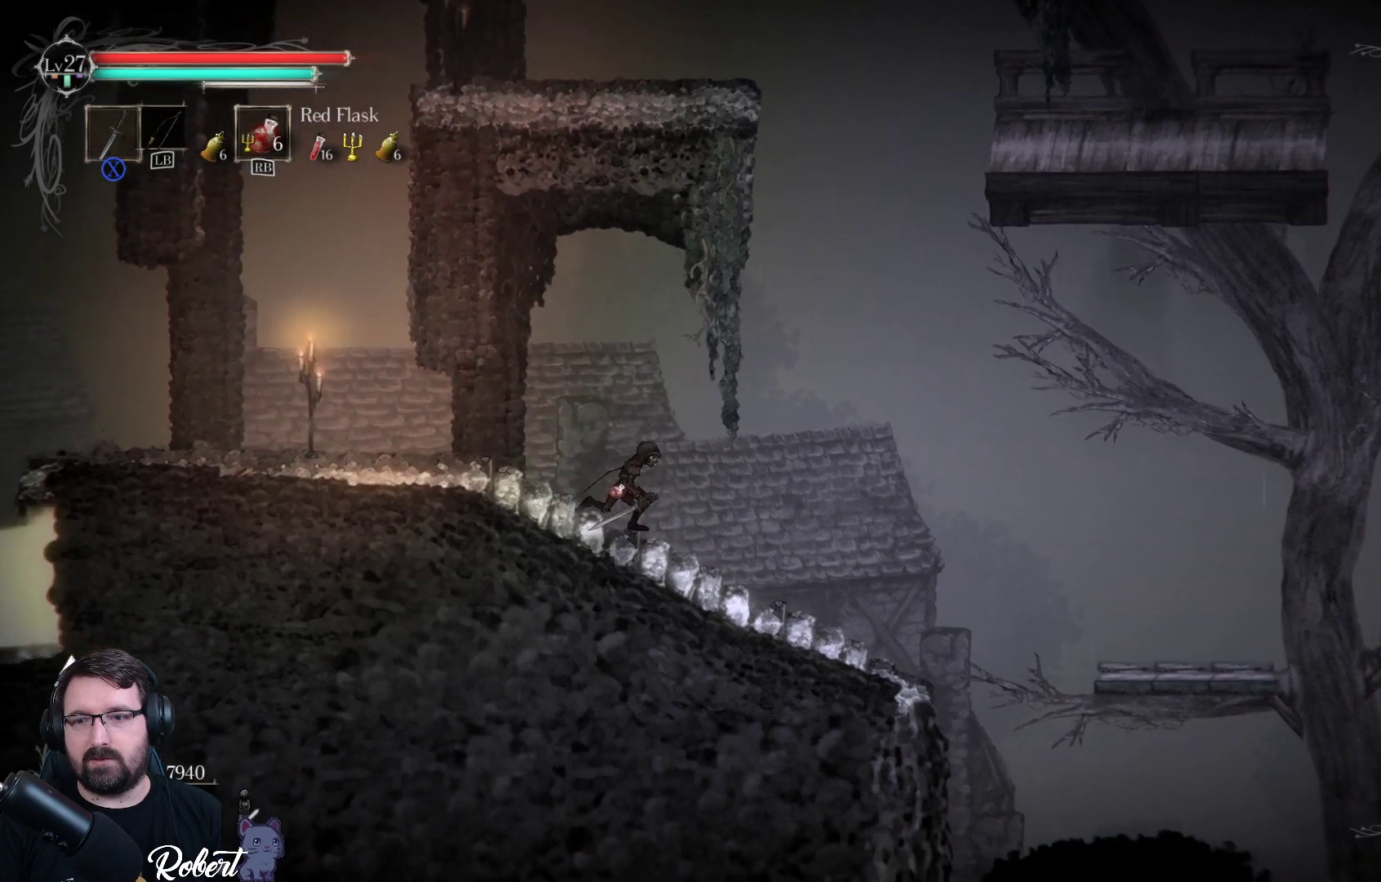
{"buttons": [], "left_stick": "right", "right_stick": "center", "events": []}
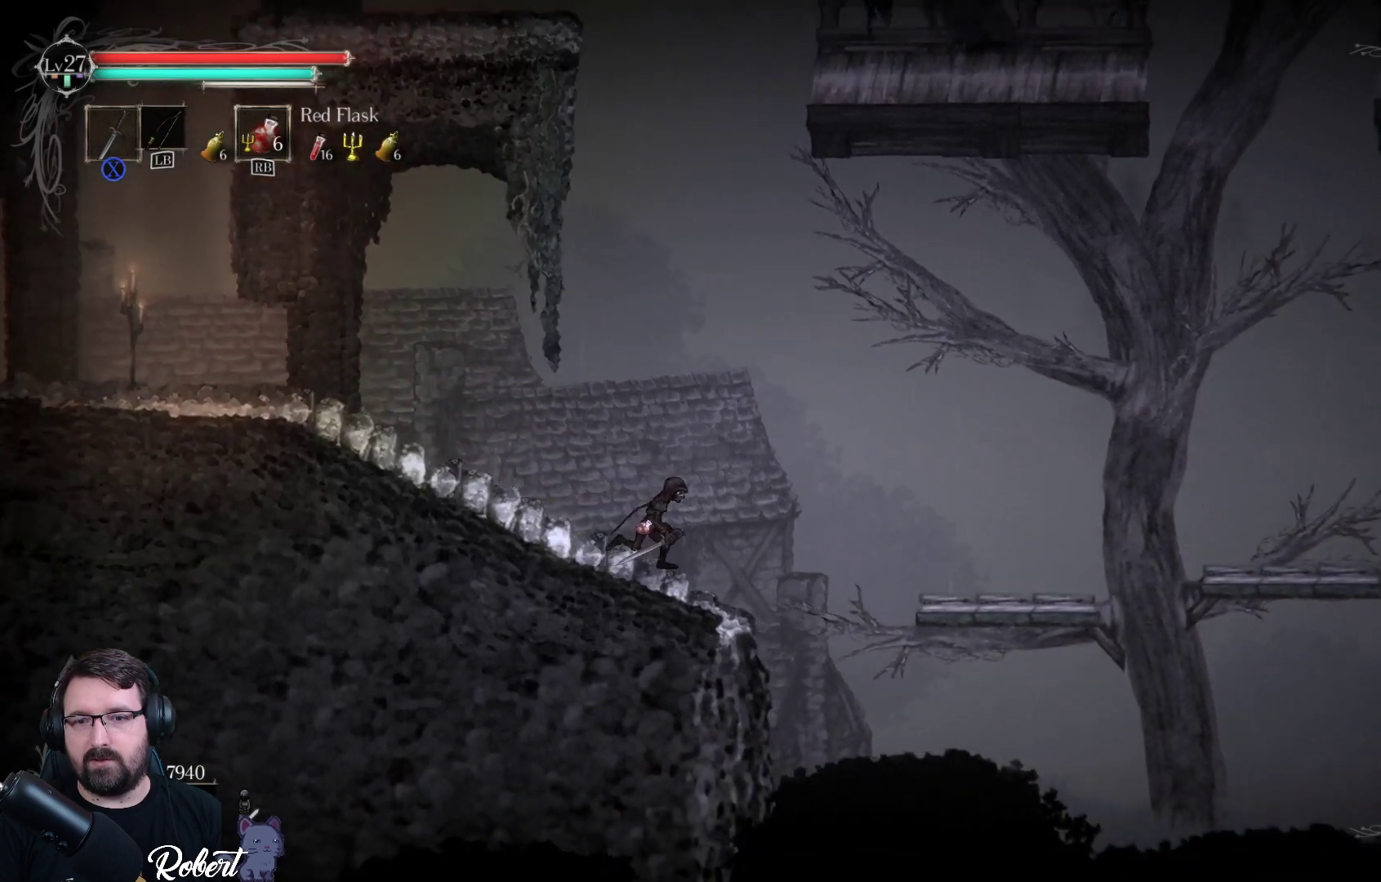
{"buttons": ["A"], "left_stick": "right", "right_stick": "center", "events": [[167, "A", "down"]]}
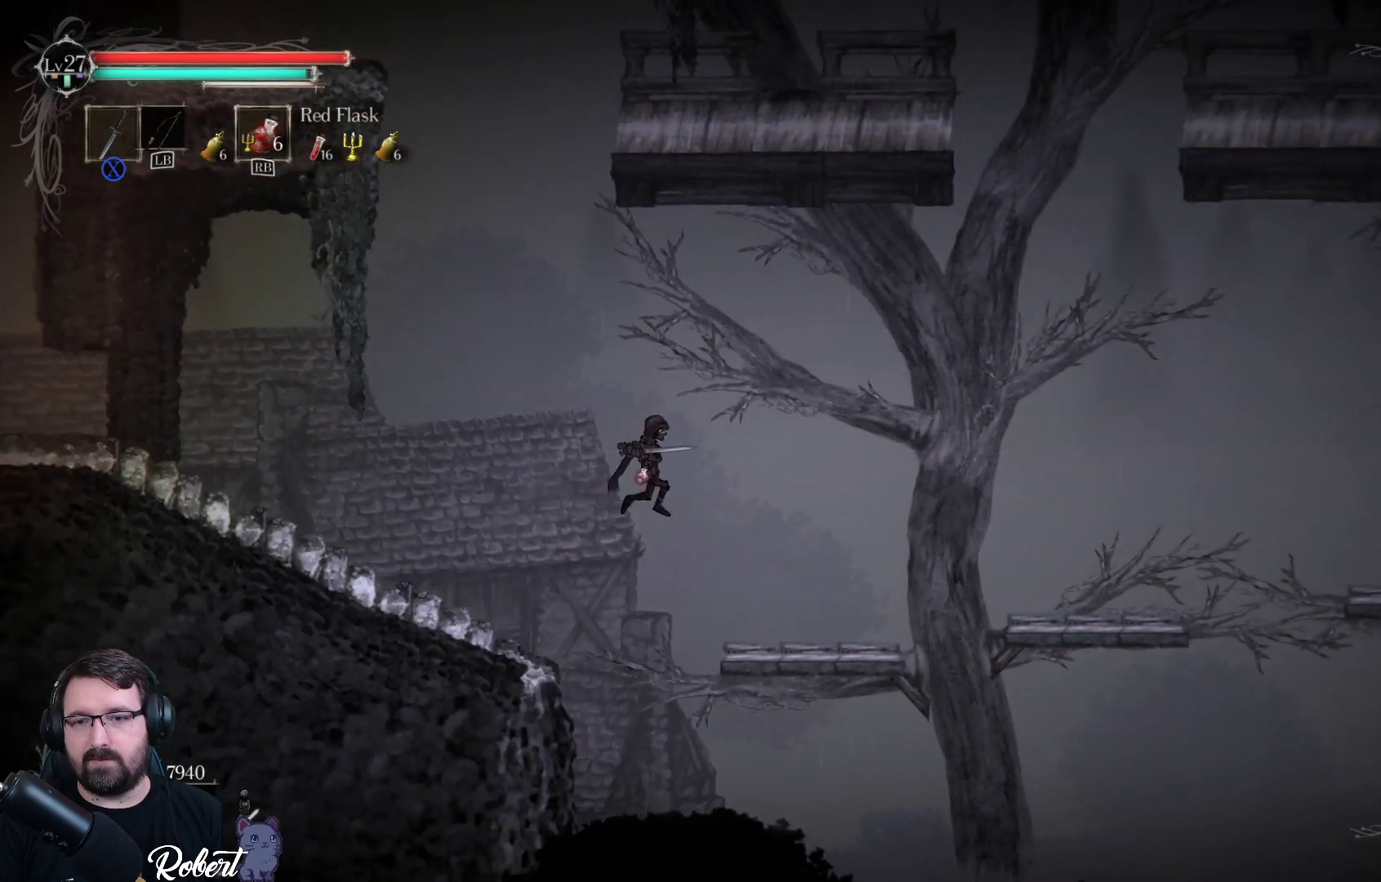
{"buttons": [], "left_stick": "right", "right_stick": "center", "events": [[33, "A", "up"]]}
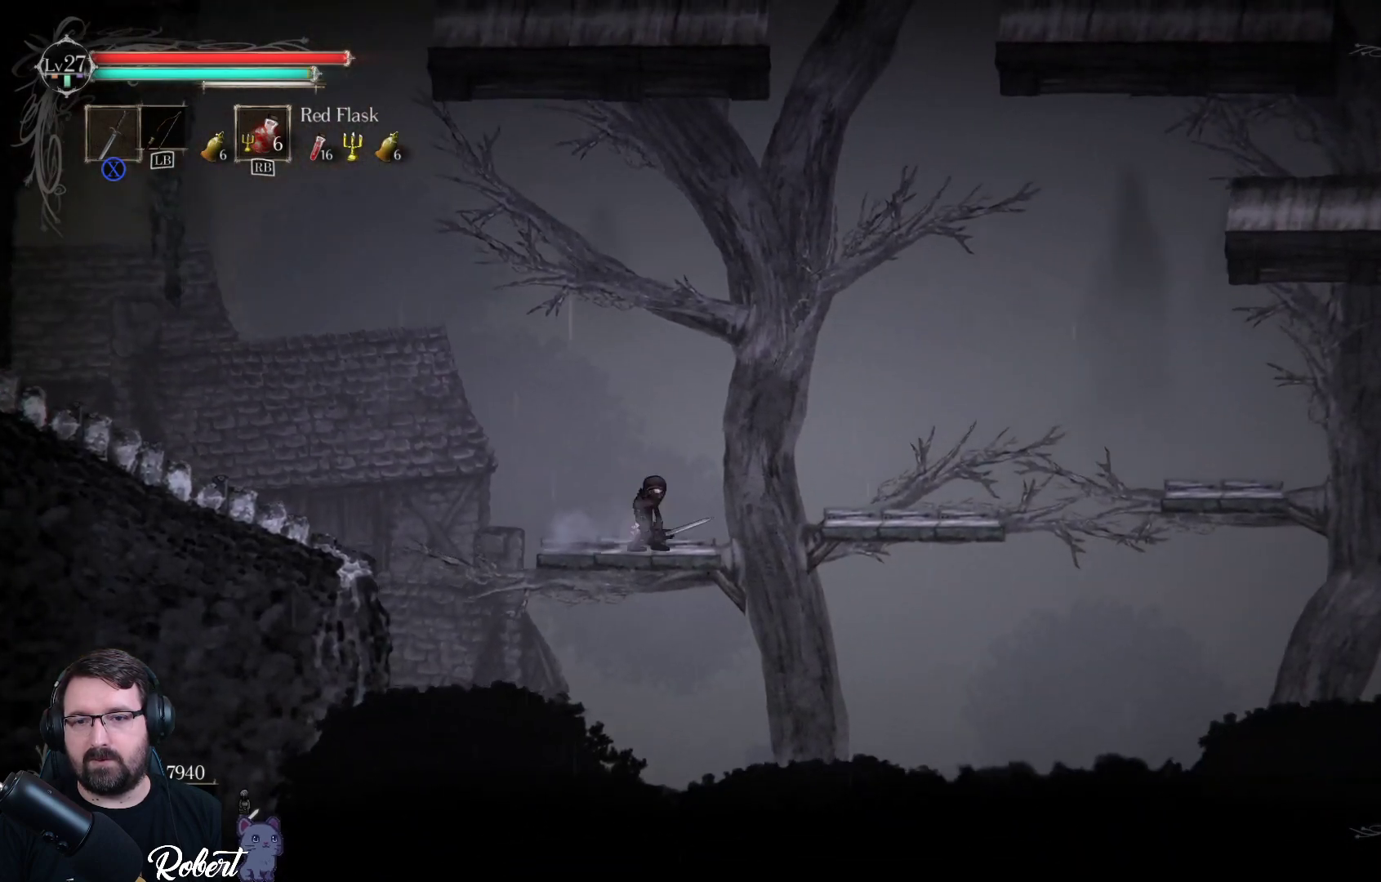
{"buttons": [], "left_stick": "right", "right_stick": "center", "events": [[33, "A", "down"], [300, "A", "up"]]}
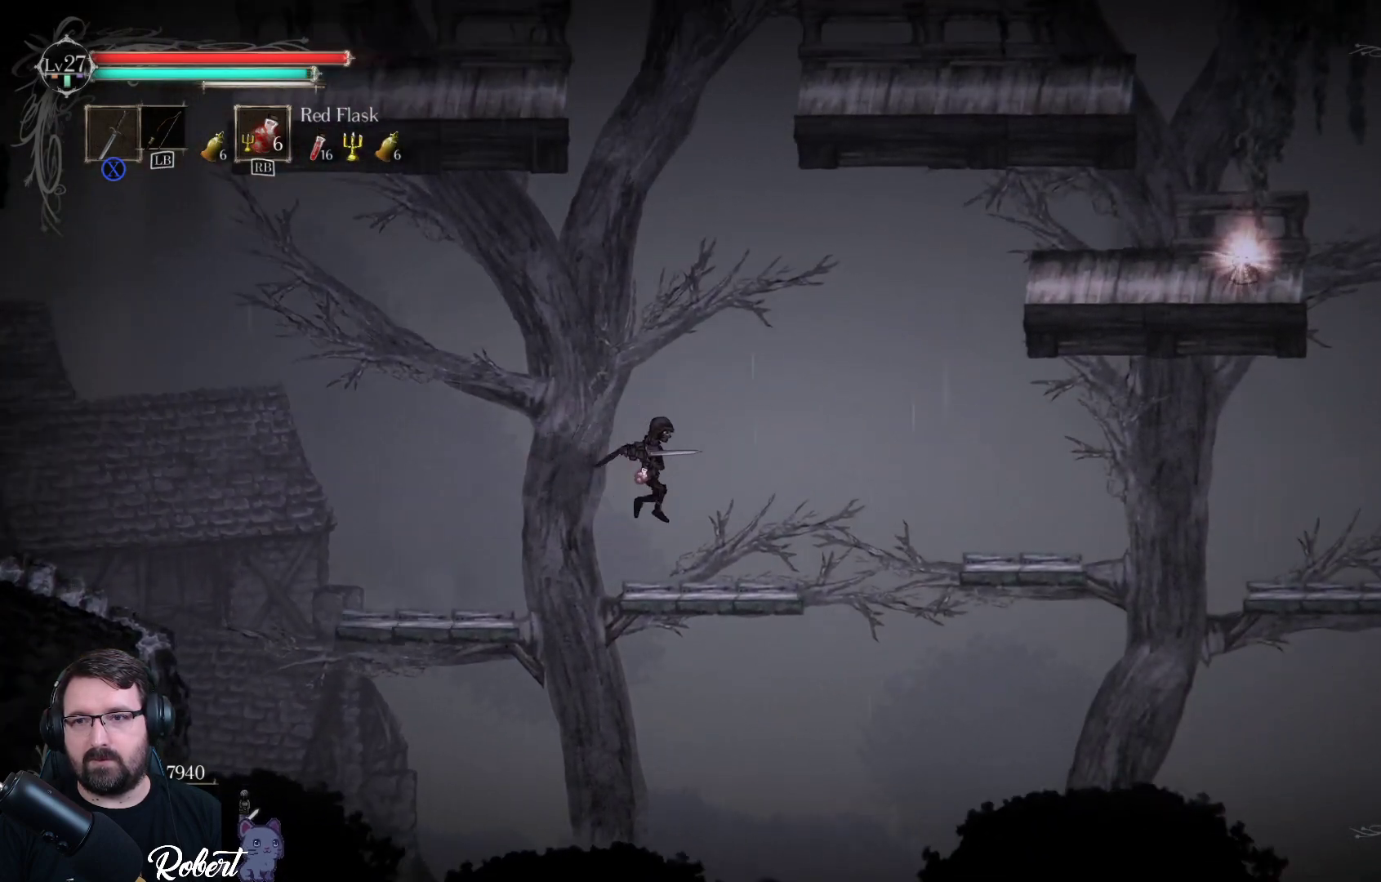
{"buttons": ["A"], "left_stick": "right", "right_stick": "center", "events": [[200, "A", "down"]]}
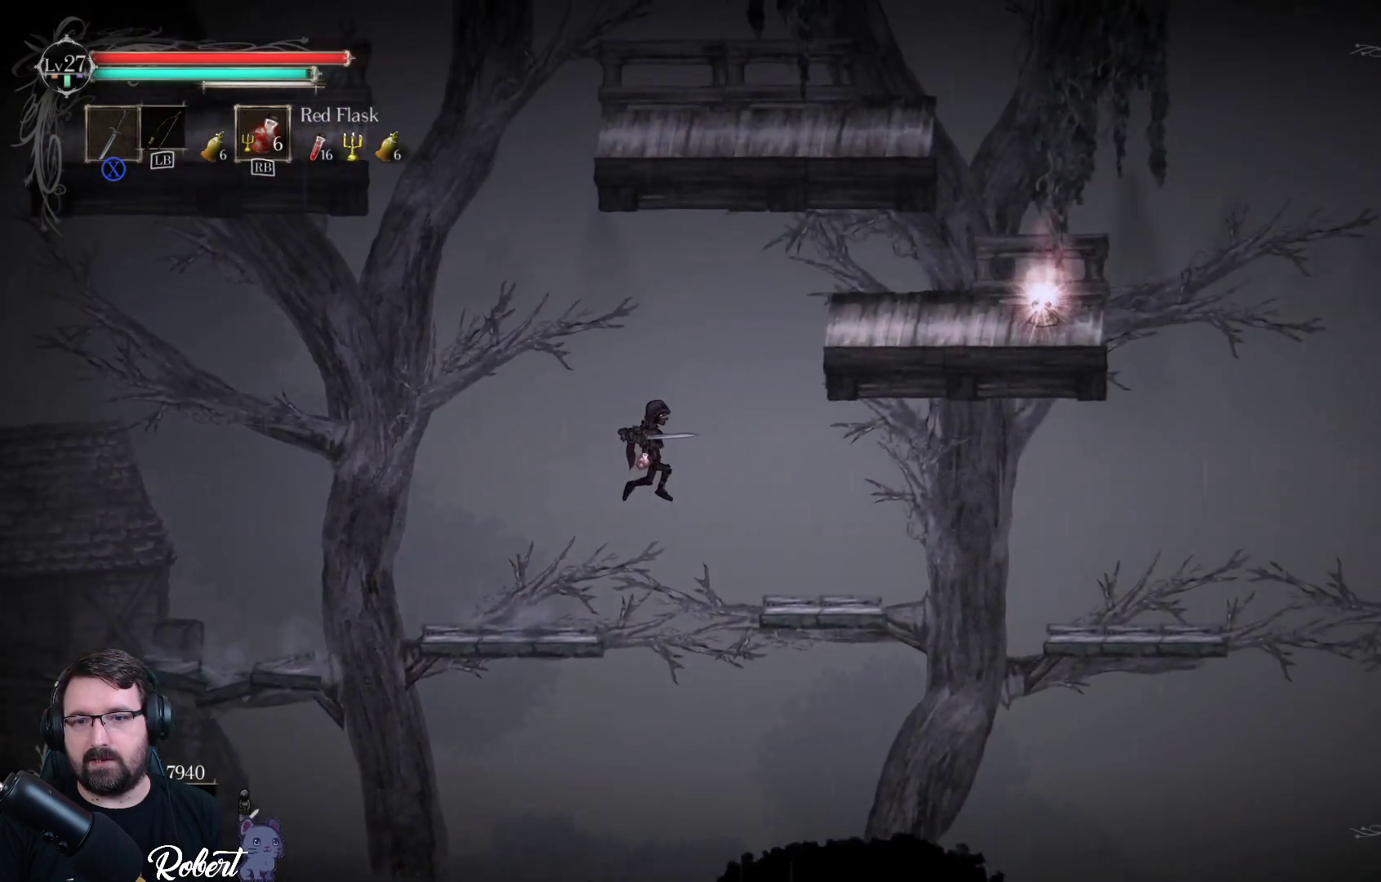
{"buttons": ["A"], "left_stick": "right", "right_stick": "center", "events": [[100, "A", "up"], [433, "A", "down"]]}
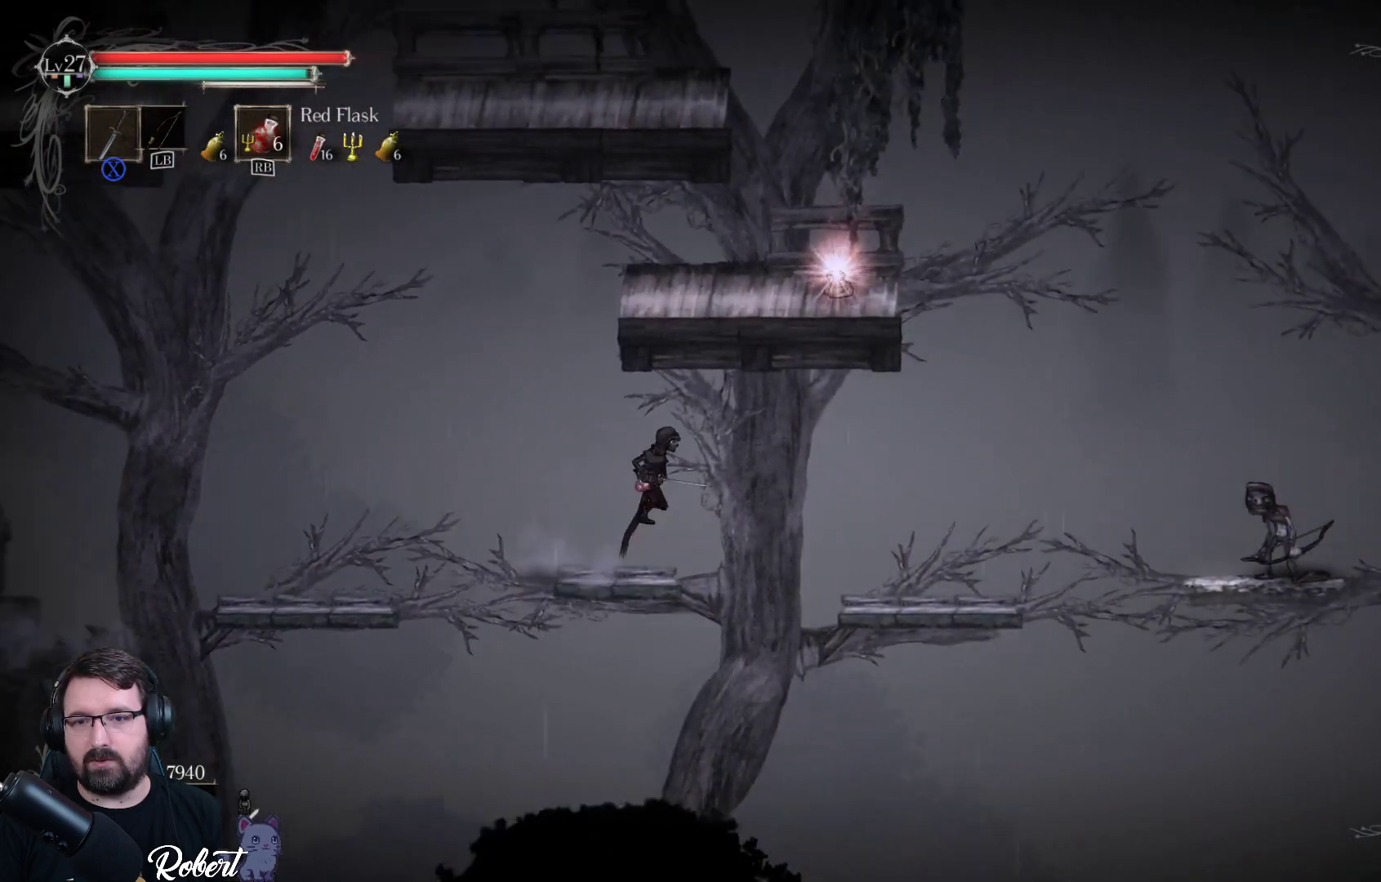
{"buttons": [], "left_stick": "right", "right_stick": "center", "events": [[367, "A", "up"]]}
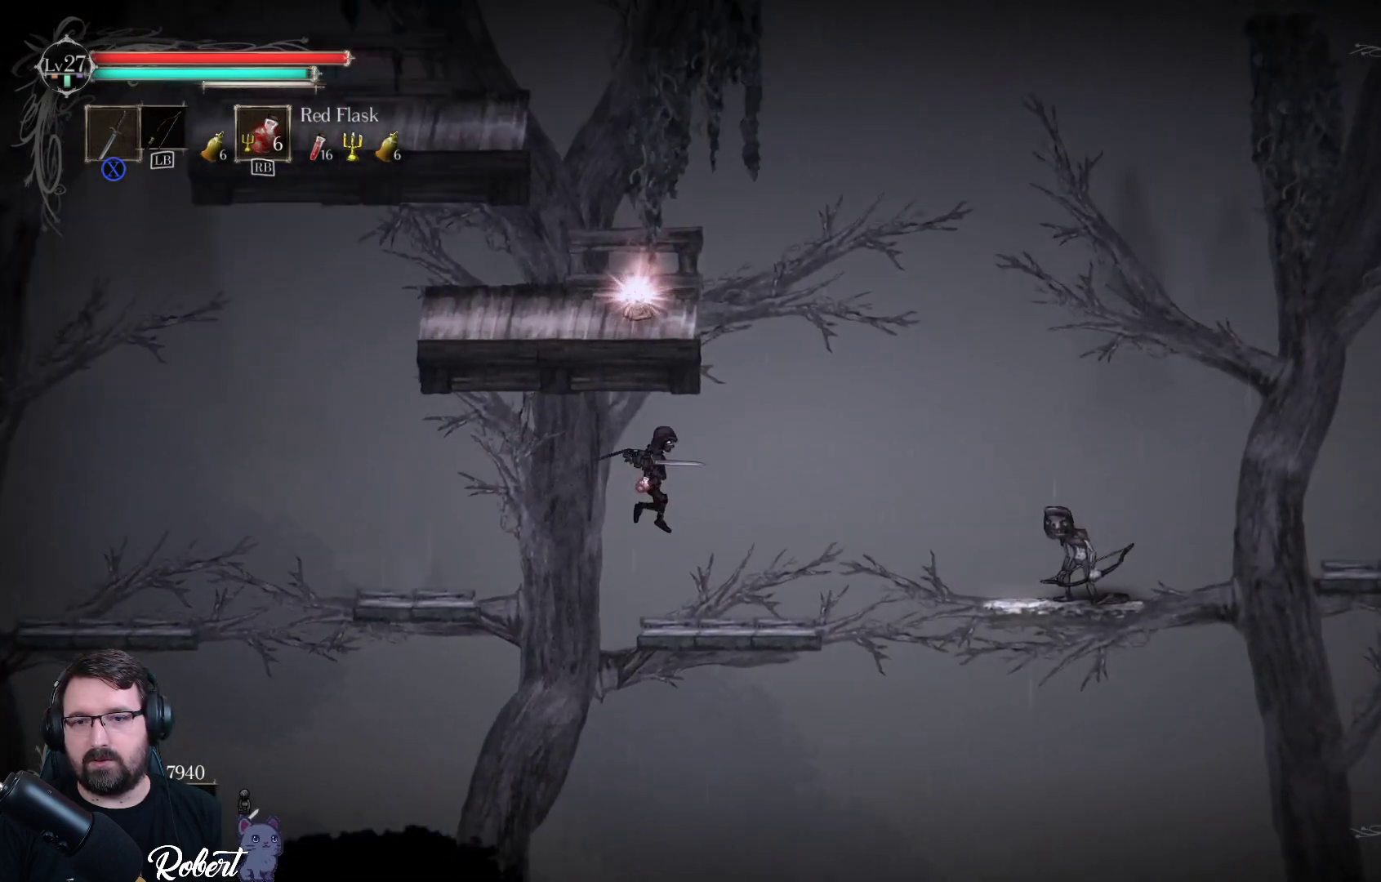
{"buttons": ["A"], "left_stick": "right", "right_stick": "center", "events": [[267, "A", "down"]]}
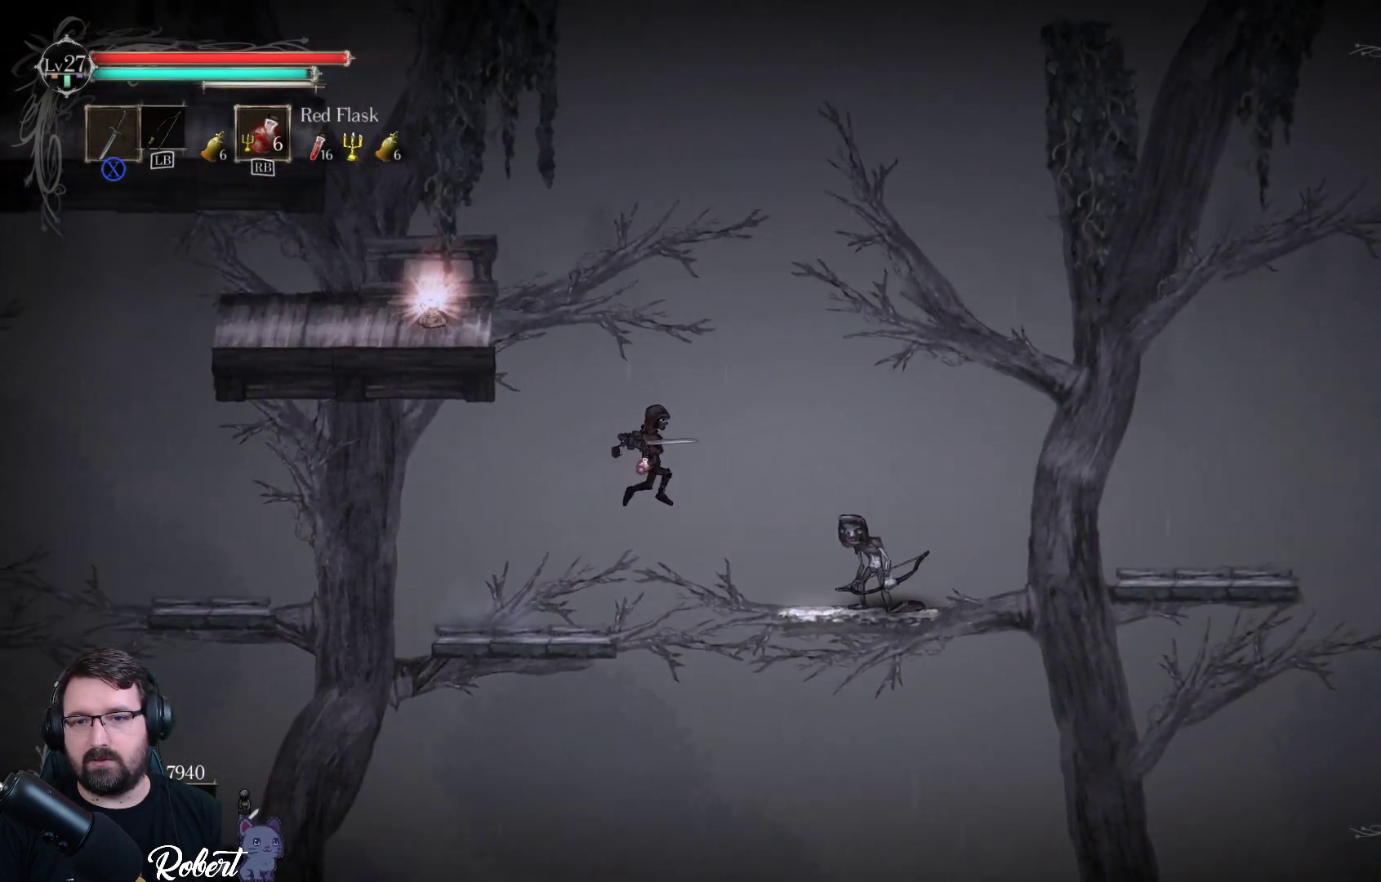
{"buttons": [], "left_stick": "right", "right_stick": "center", "events": [[133, "A", "up"], [333, "X", "down"], [500, "X", "up"]]}
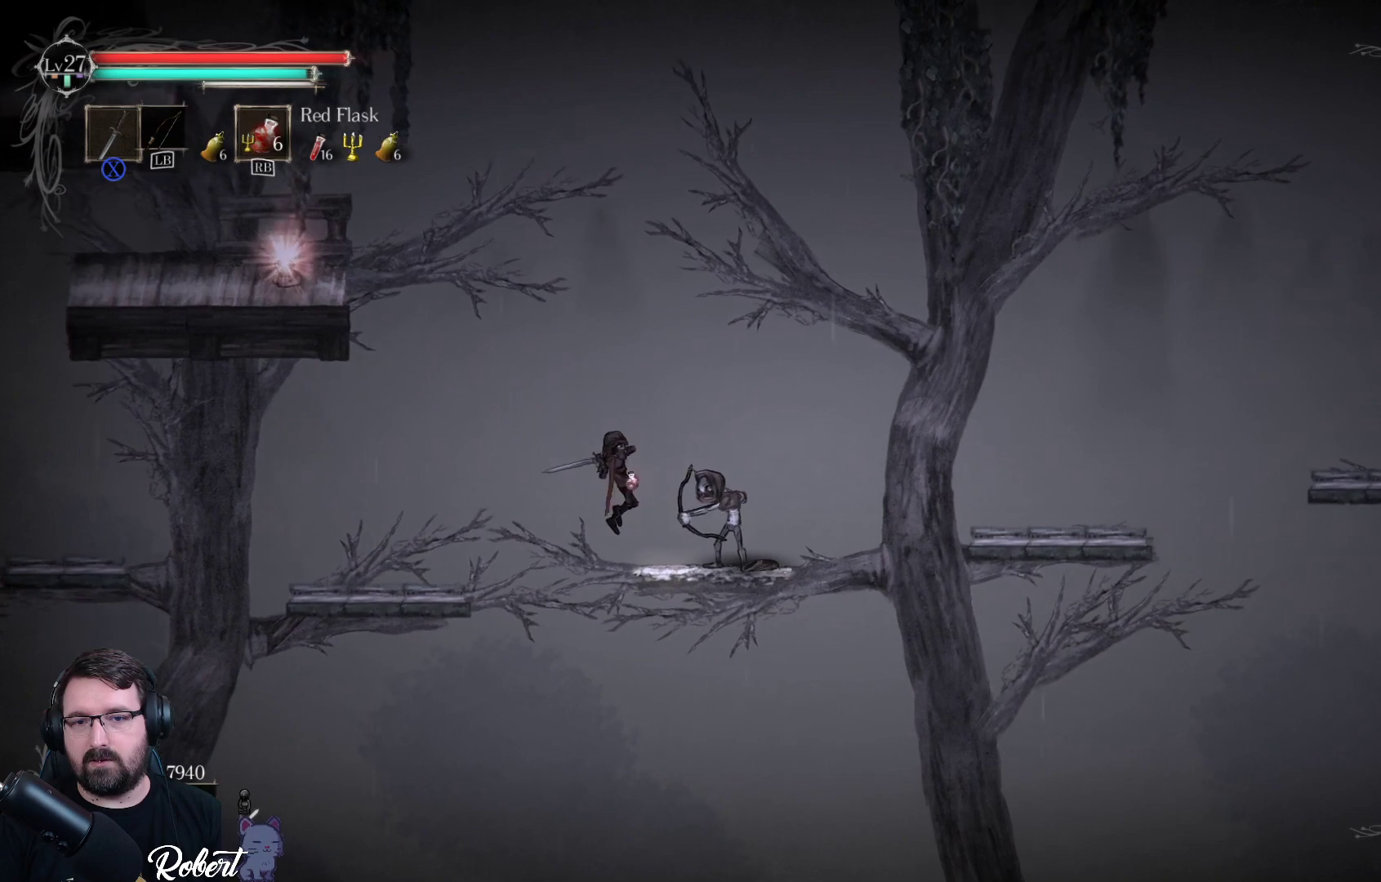
{"buttons": [], "left_stick": "center", "right_stick": "center", "events": [[67, "left_stick", "center"], [133, "X", "down"], [300, "X", "up"]]}